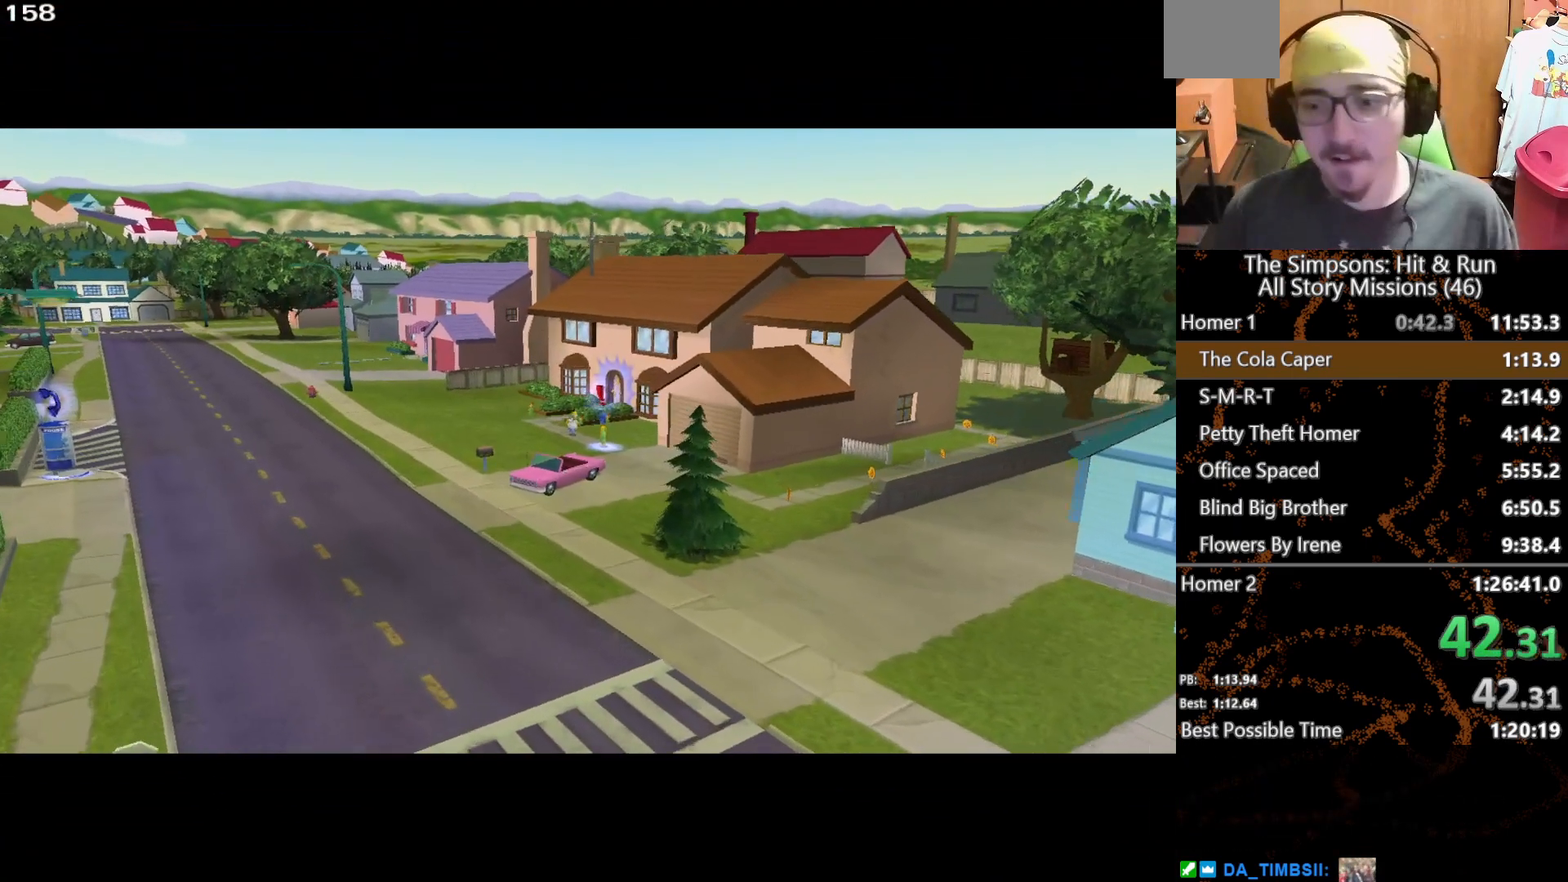
Gameplay with a controller (Xbox layout); each line is a JSON object with the inputs held at the frame after it. "button_events" lists button changes between this image and that frame as [ms after this image, input, new state], when the widget could be followed in between (sticks are given only as held states). Not read: L3 R3.
{"buttons": [], "left_stick": "right", "right_stick": "center", "button_events": []}
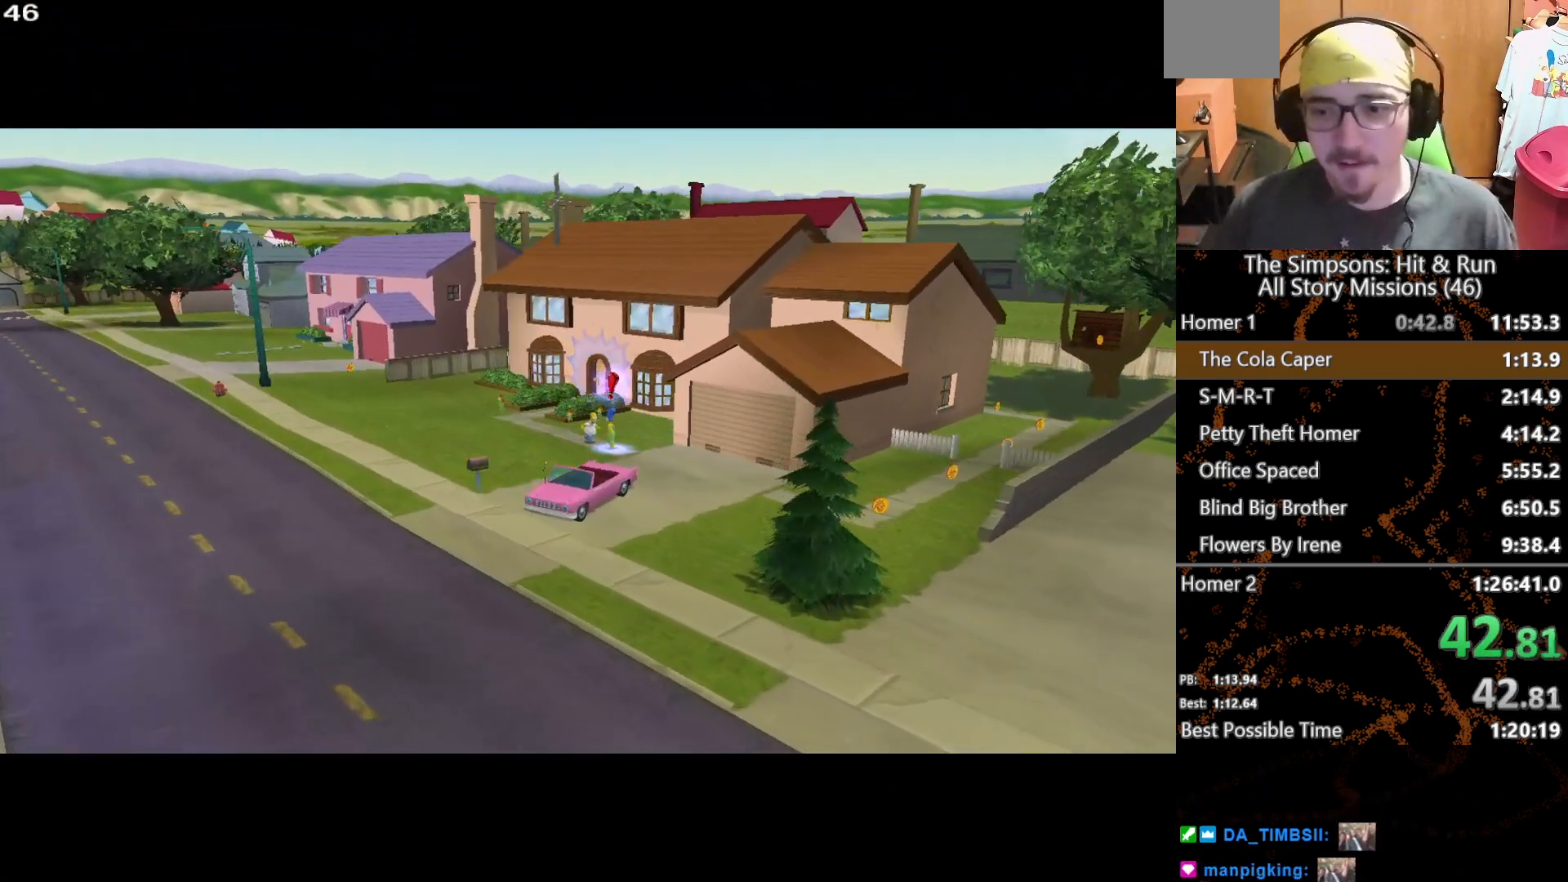
{"buttons": [], "left_stick": "center", "right_stick": "center", "button_events": []}
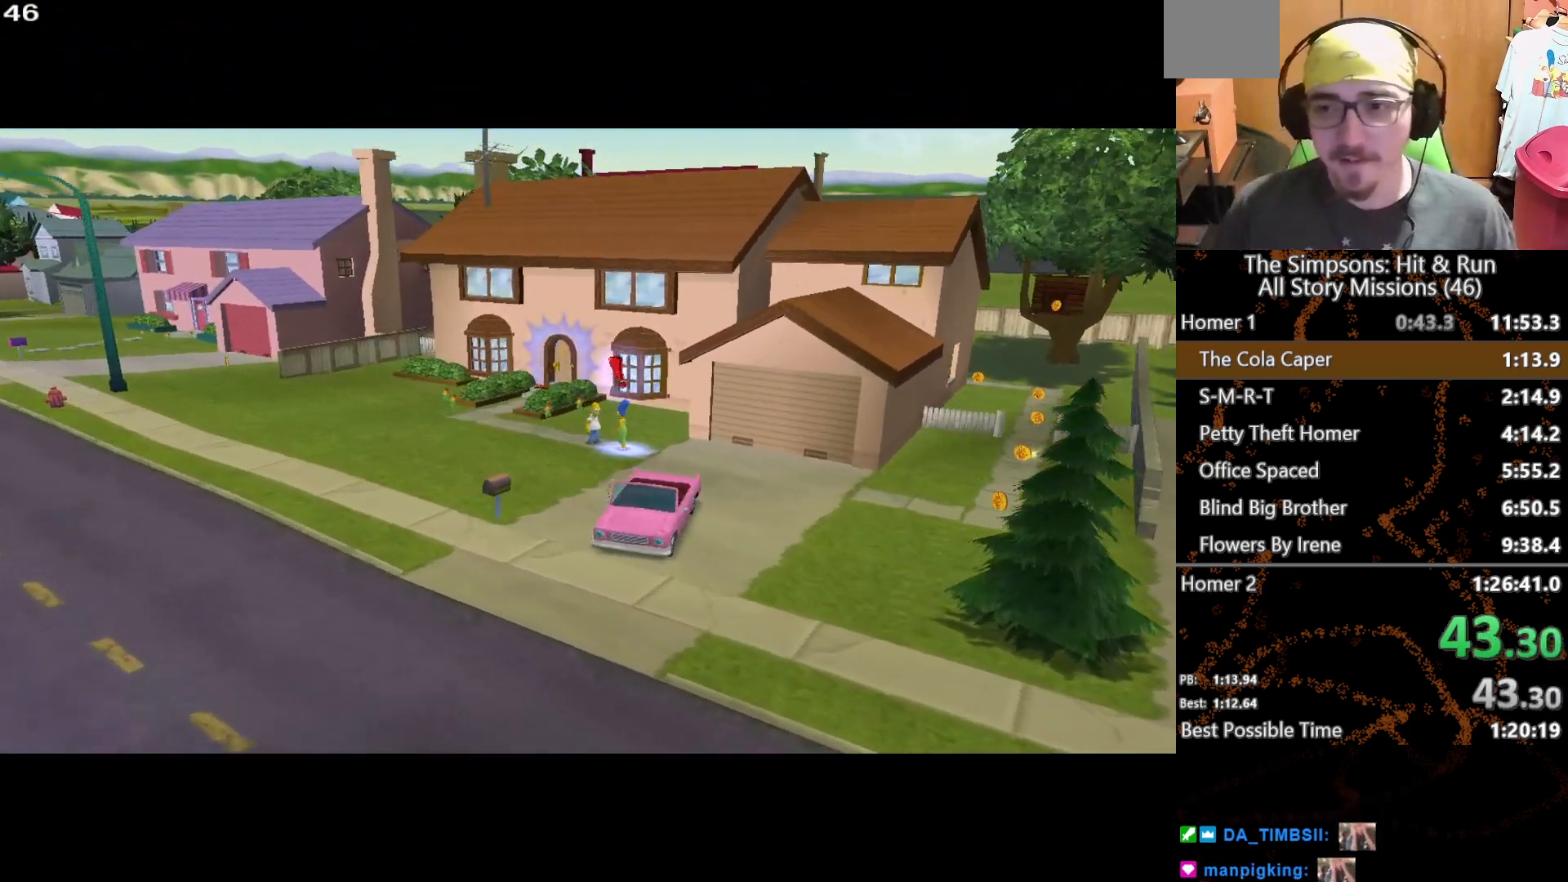
{"buttons": [], "left_stick": "center", "right_stick": "center", "button_events": []}
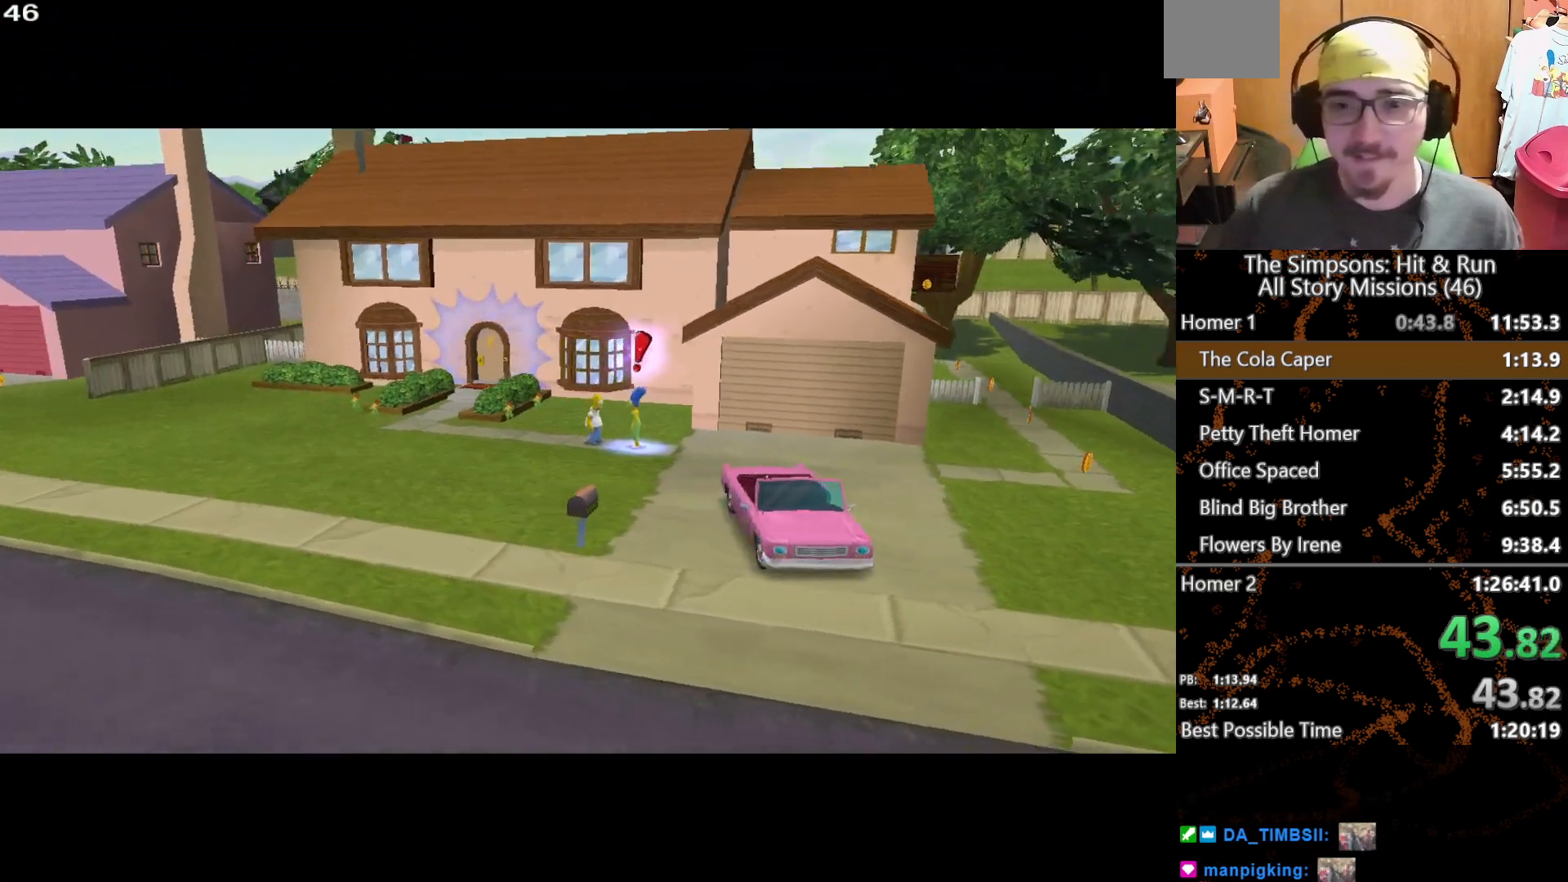
{"buttons": [], "left_stick": "down-right", "right_stick": "center", "button_events": []}
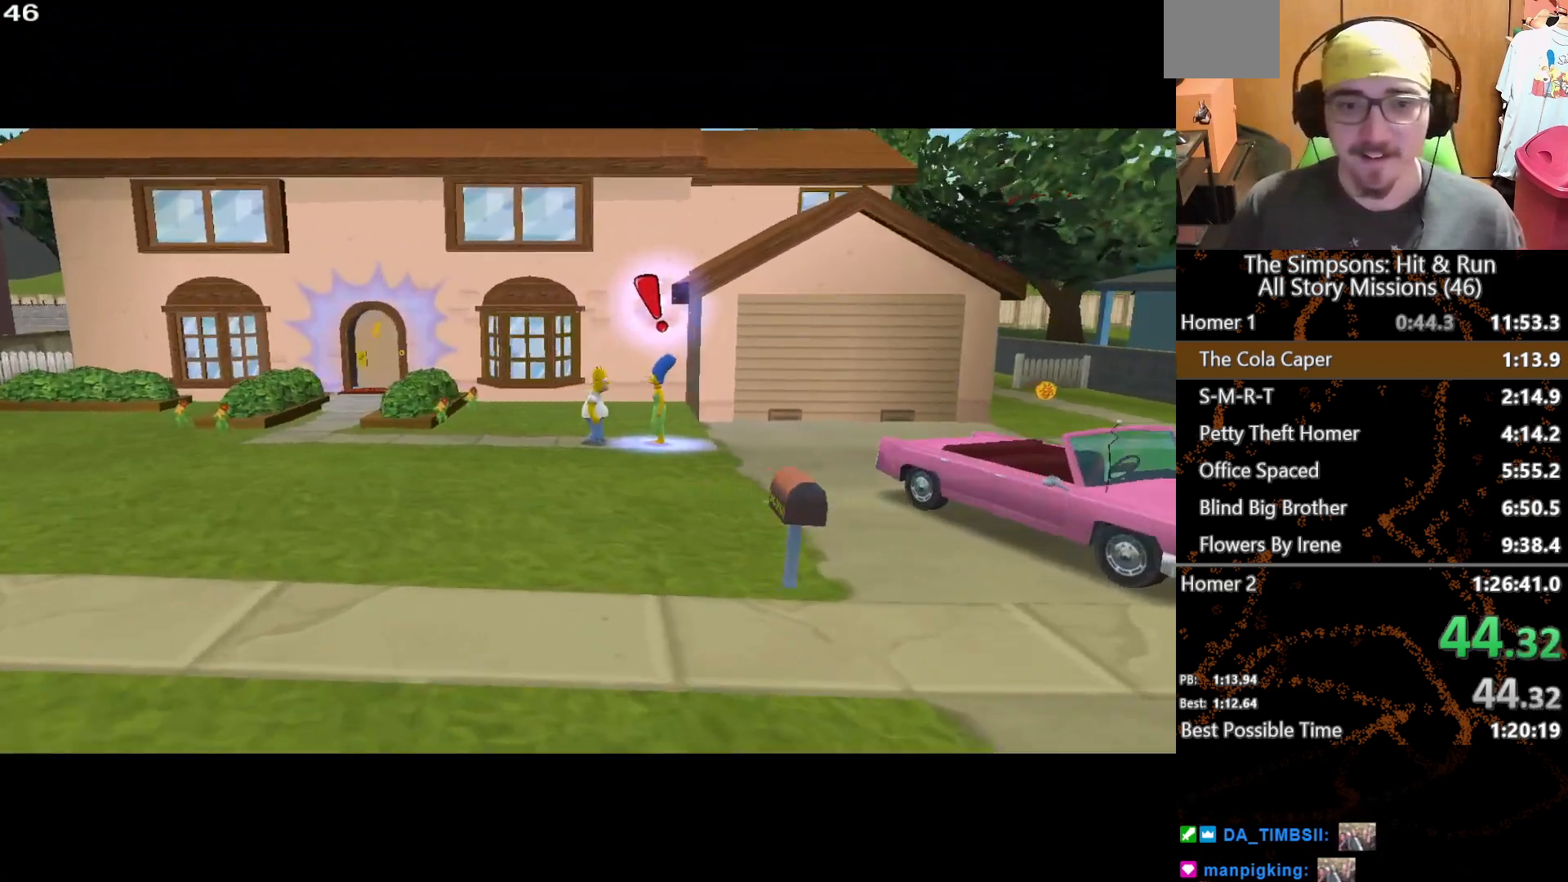
{"buttons": [], "left_stick": "down-right", "right_stick": "center", "button_events": []}
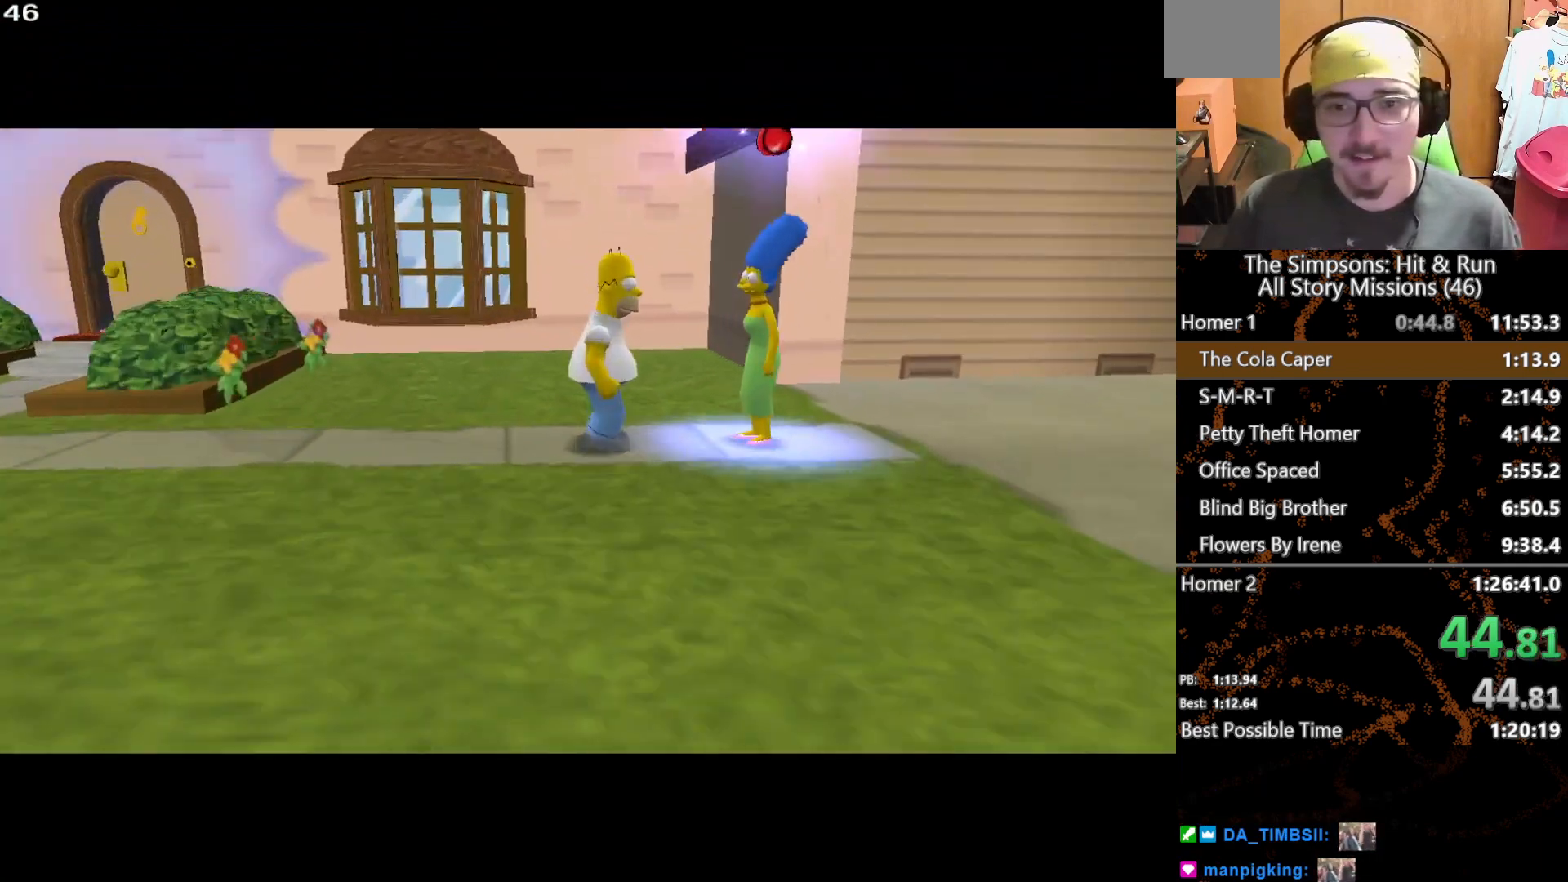
{"buttons": [], "left_stick": "up", "right_stick": "center", "button_events": [[183, "X", "down"], [433, "X", "up"]]}
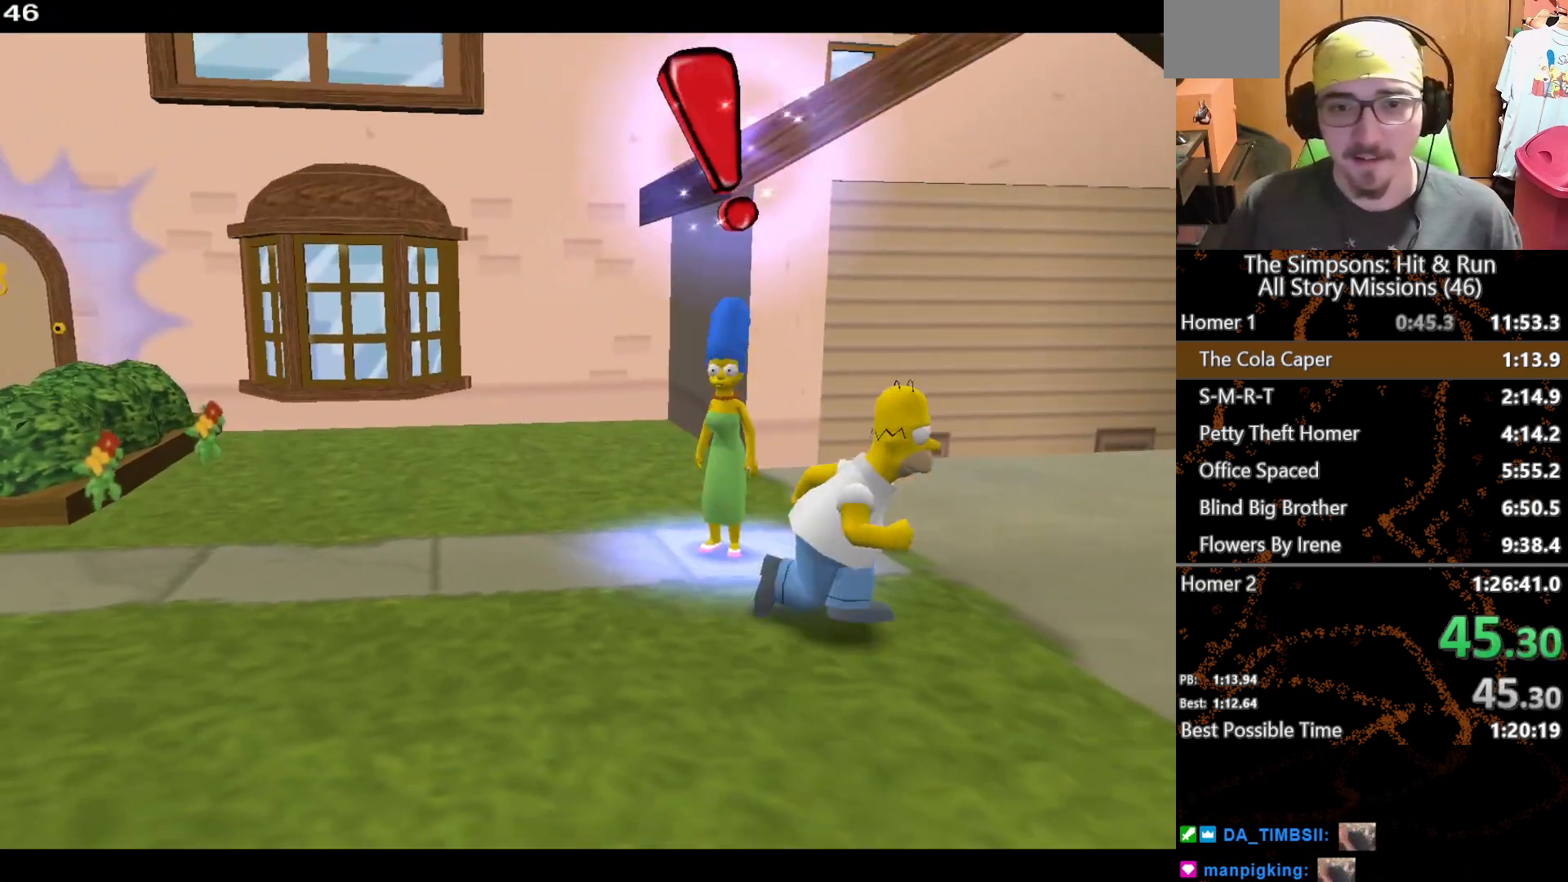
{"buttons": ["Y"], "left_stick": "center", "right_stick": "center", "button_events": [[117, "Y", "down"], [183, "Y", "up"], [283, "Y", "down"], [350, "Y", "up"], [433, "Y", "down"]]}
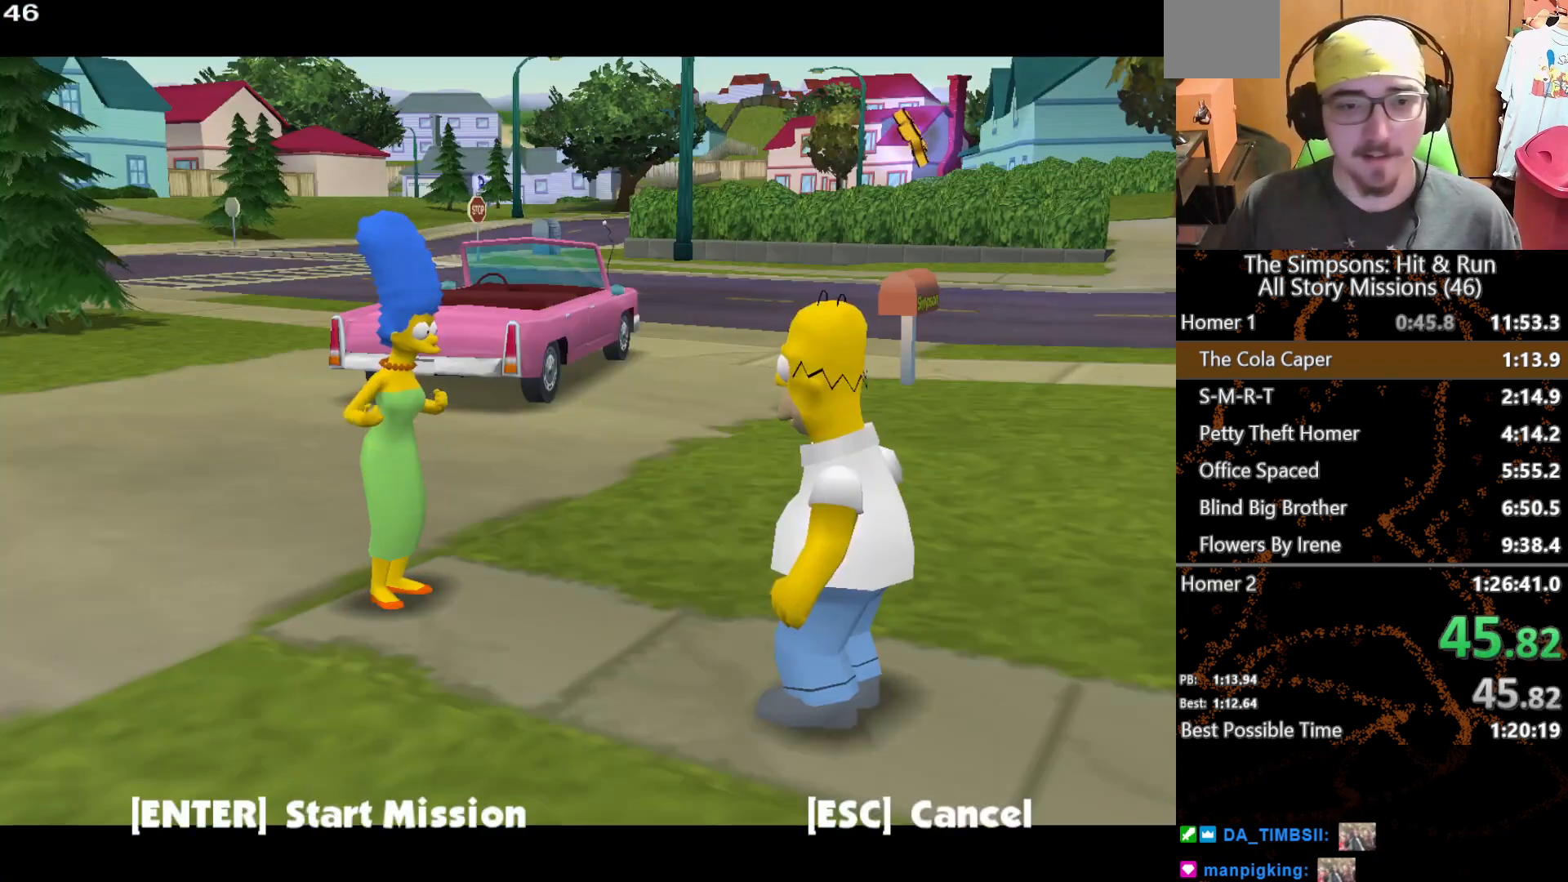
{"buttons": ["X"], "left_stick": "up-left", "right_stick": "center", "button_events": [[33, "Y", "up"], [283, "B", "down"], [367, "B", "up"], [450, "X", "down"]]}
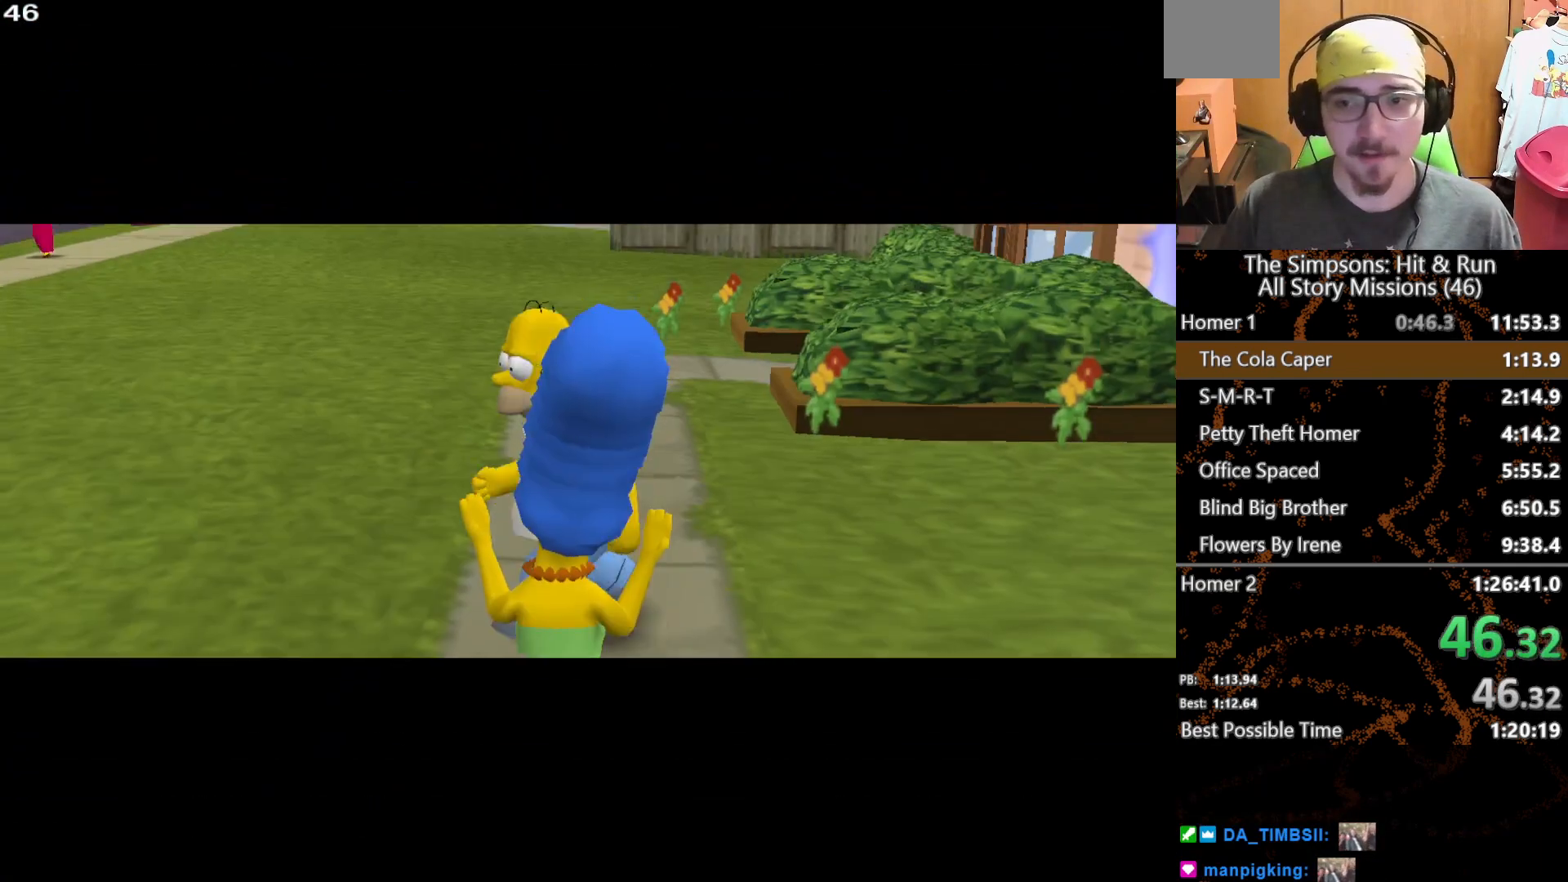
{"buttons": ["B"], "left_stick": "center", "right_stick": "center", "button_events": [[367, "X", "up"], [467, "B", "down"]]}
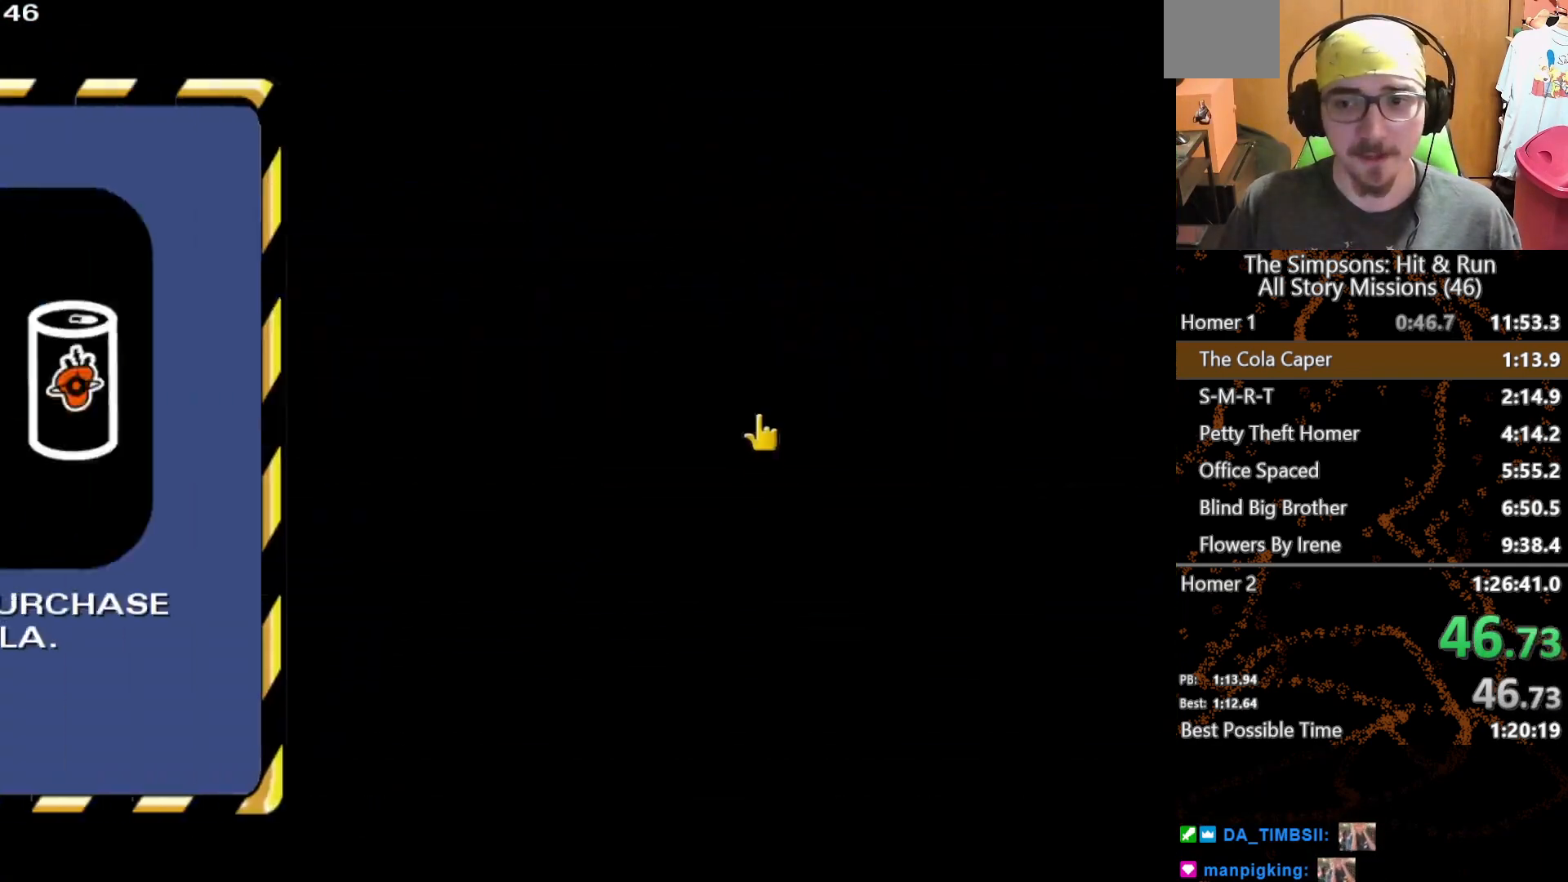
{"buttons": [], "left_stick": "center", "right_stick": "center", "button_events": [[50, "B", "up"], [133, "B", "down"], [200, "B", "up"], [283, "B", "down"], [367, "B", "up"]]}
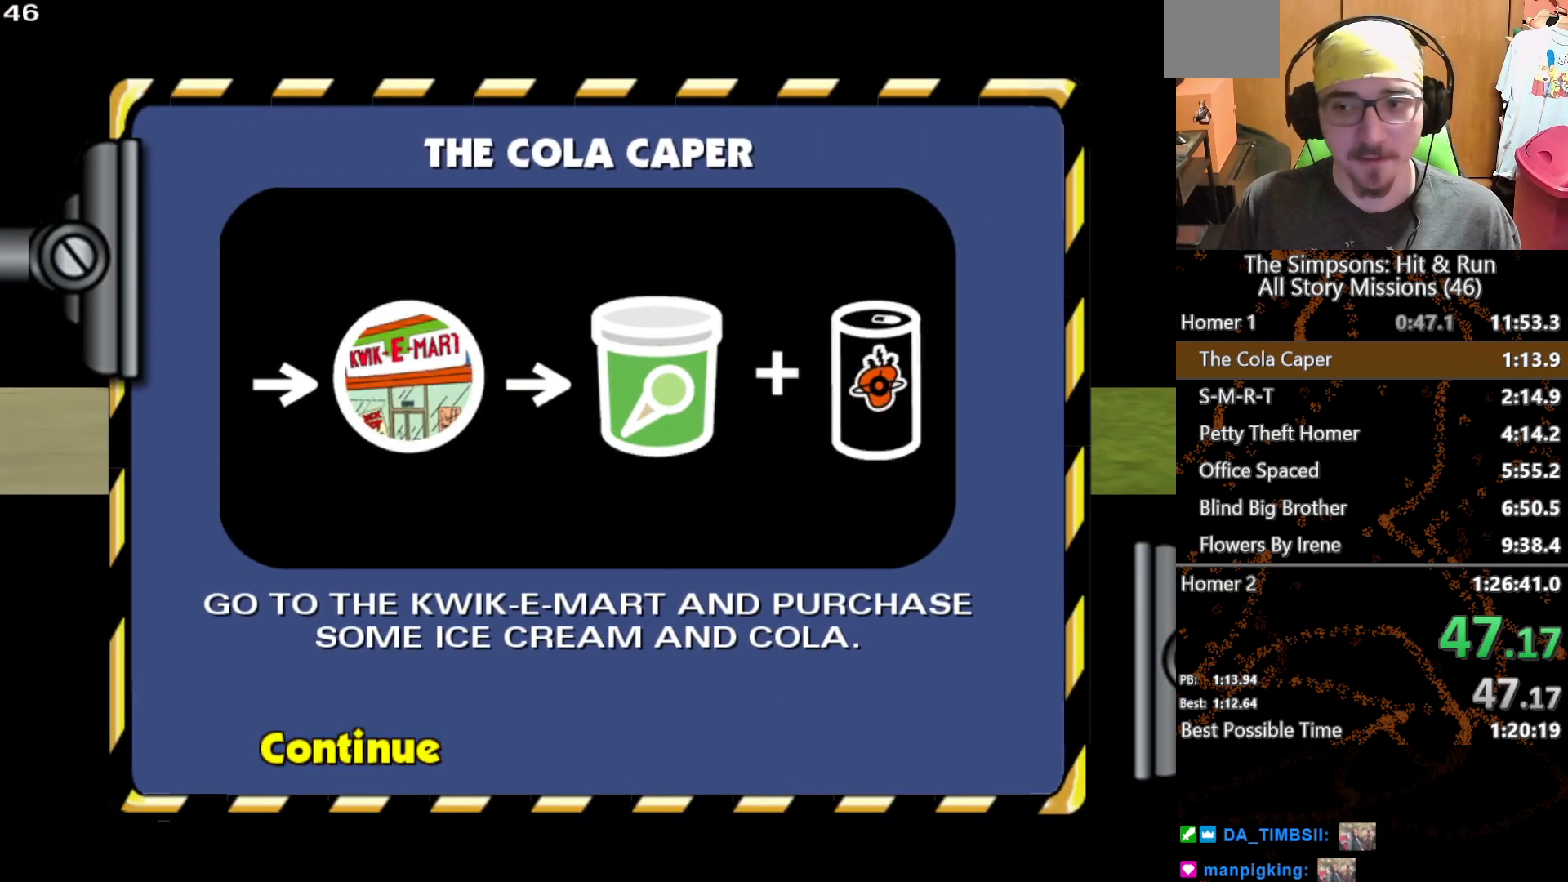
{"buttons": [], "left_stick": "up-left", "right_stick": "center", "button_events": []}
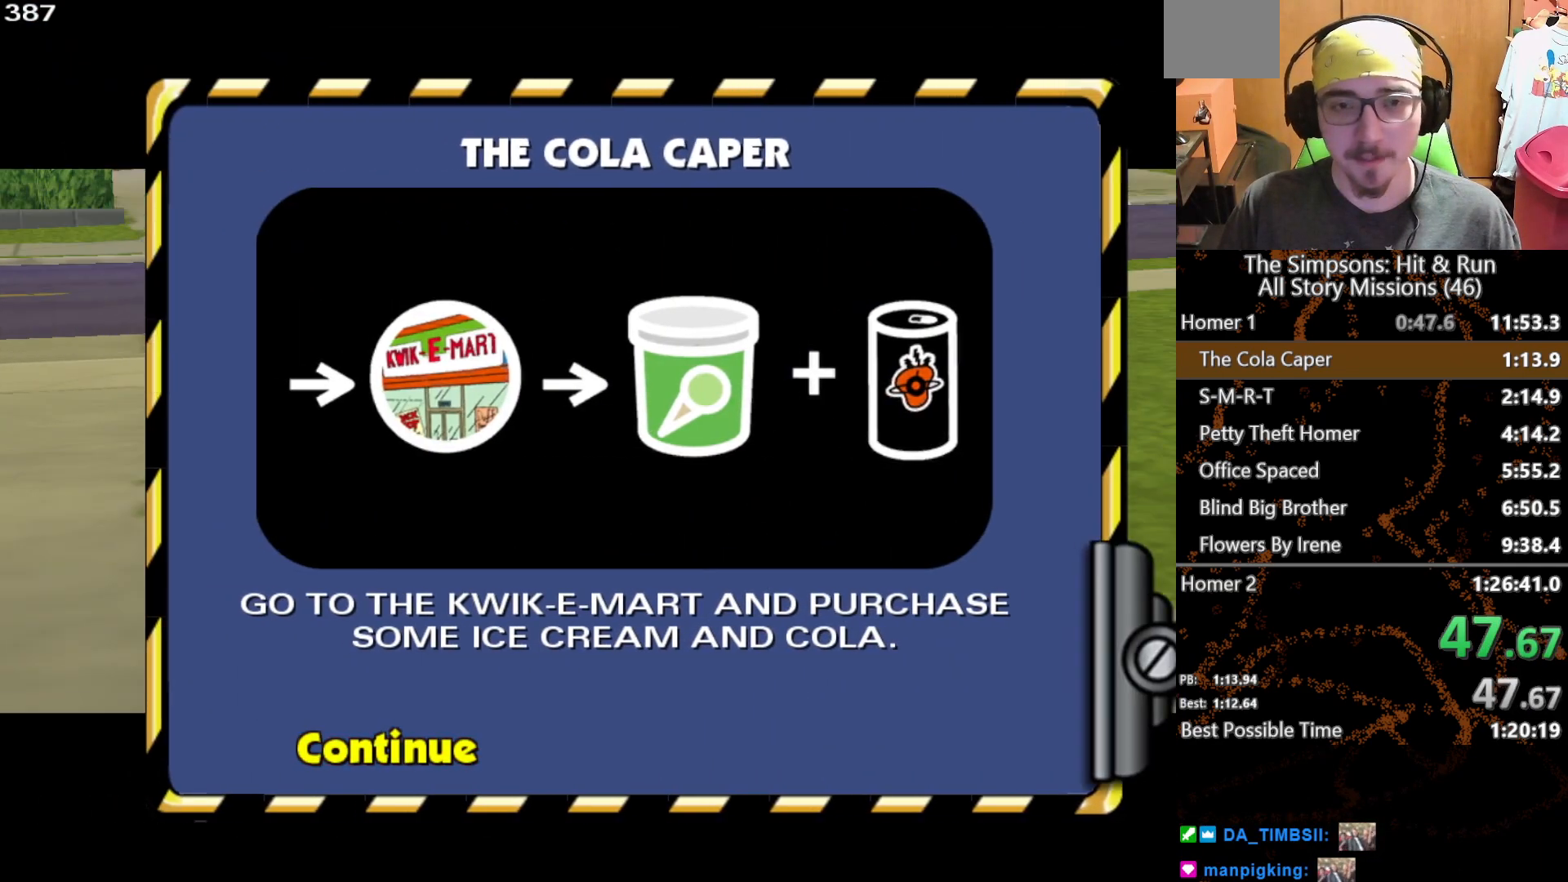
{"buttons": [], "left_stick": "up-left", "right_stick": "center", "button_events": []}
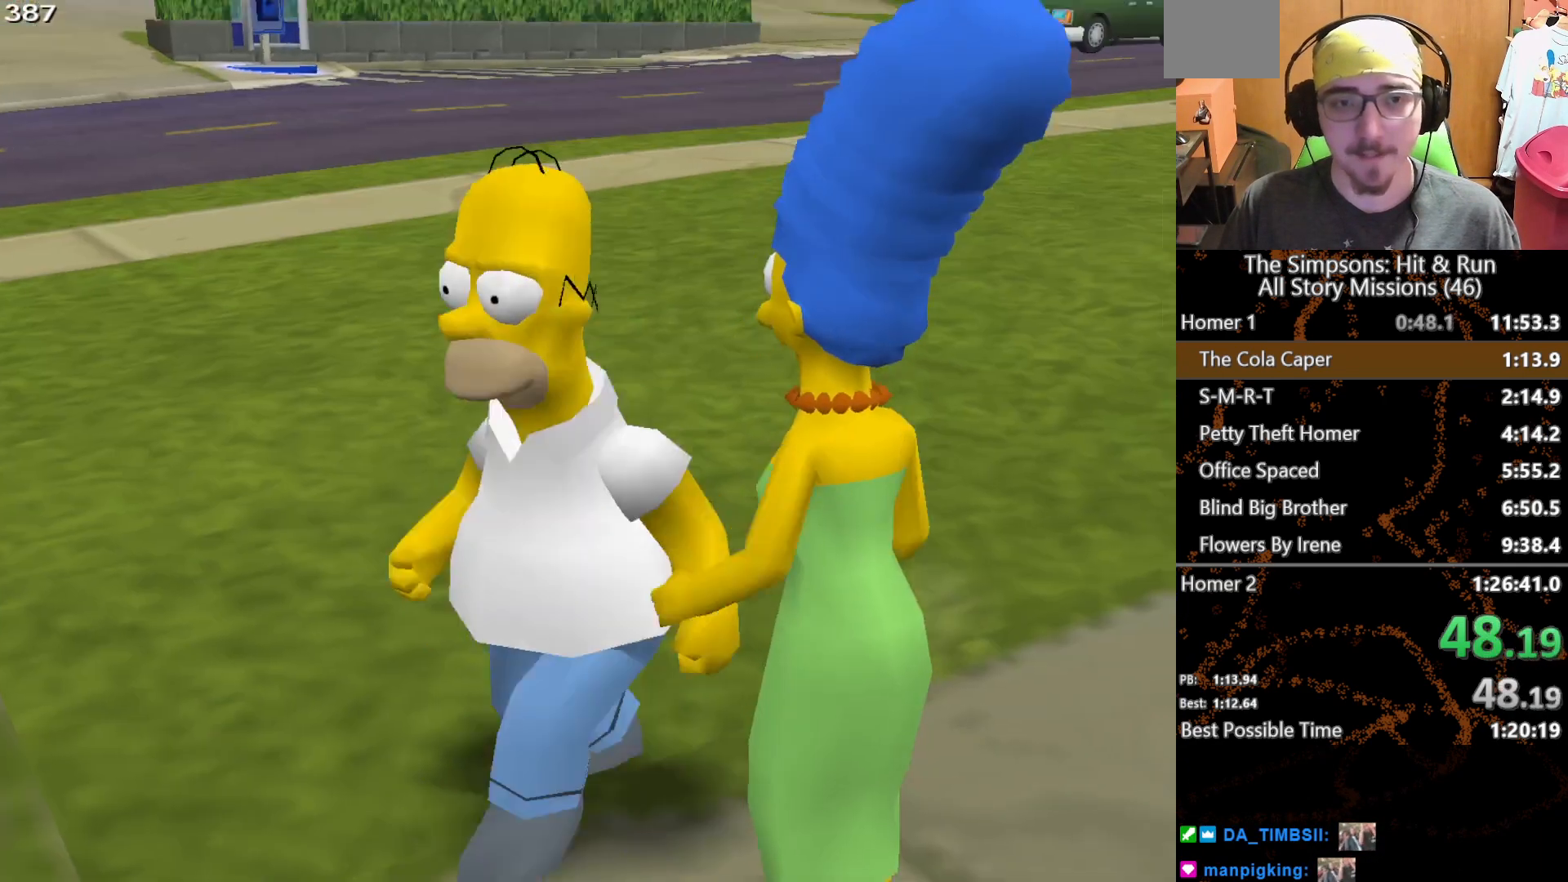
{"buttons": ["X"], "left_stick": "down-left", "right_stick": "center", "button_events": [[100, "X", "down"]]}
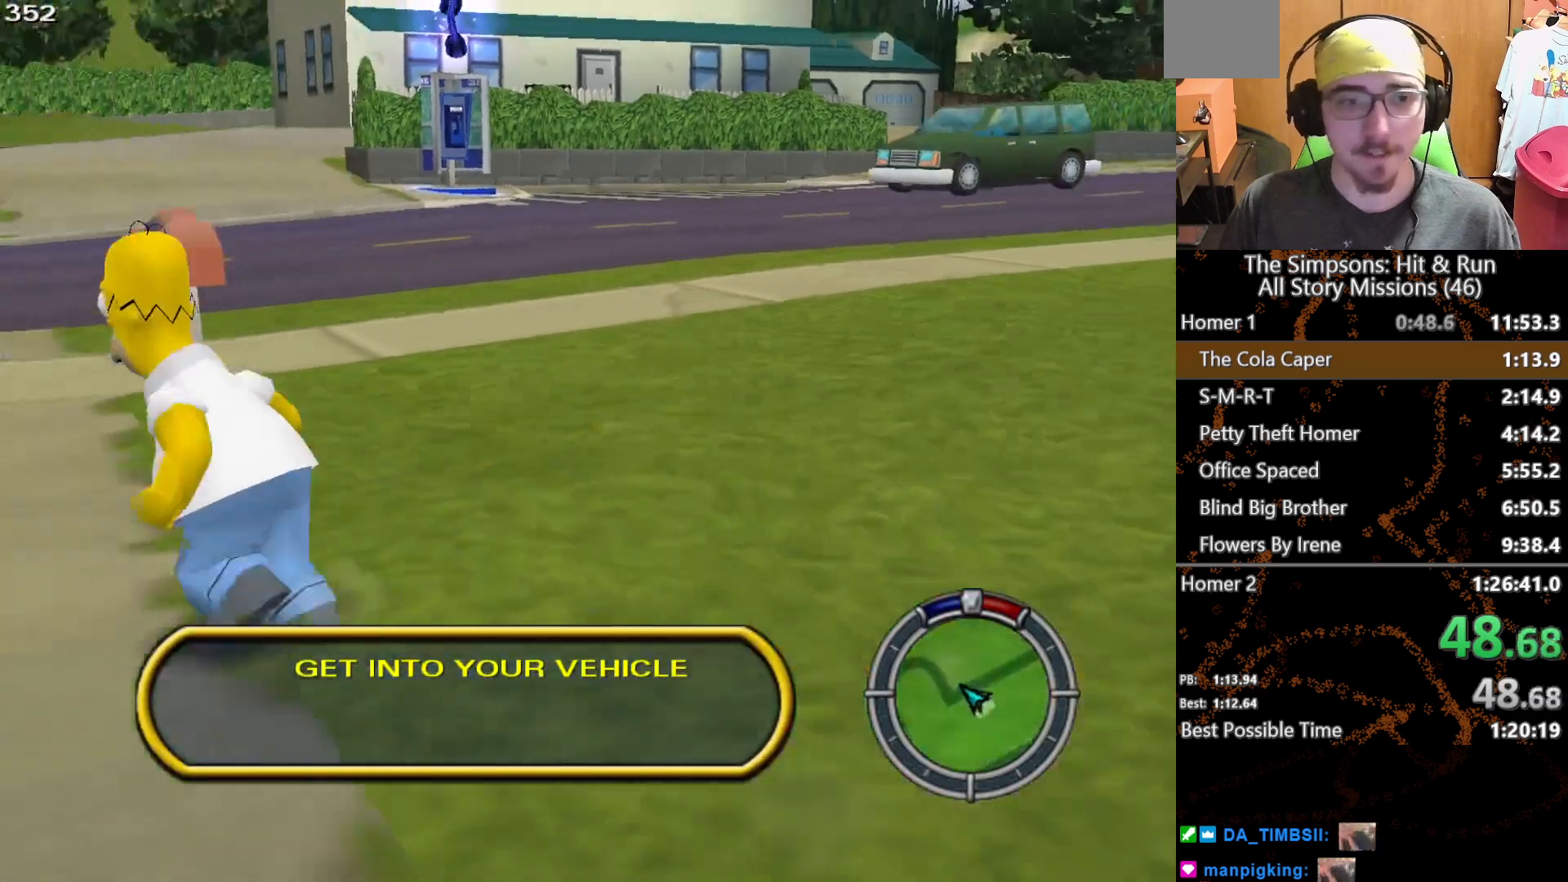
{"buttons": [], "left_stick": "up-left", "right_stick": "center", "button_events": [[50, "A", "down"], [250, "A", "up"], [417, "X", "up"]]}
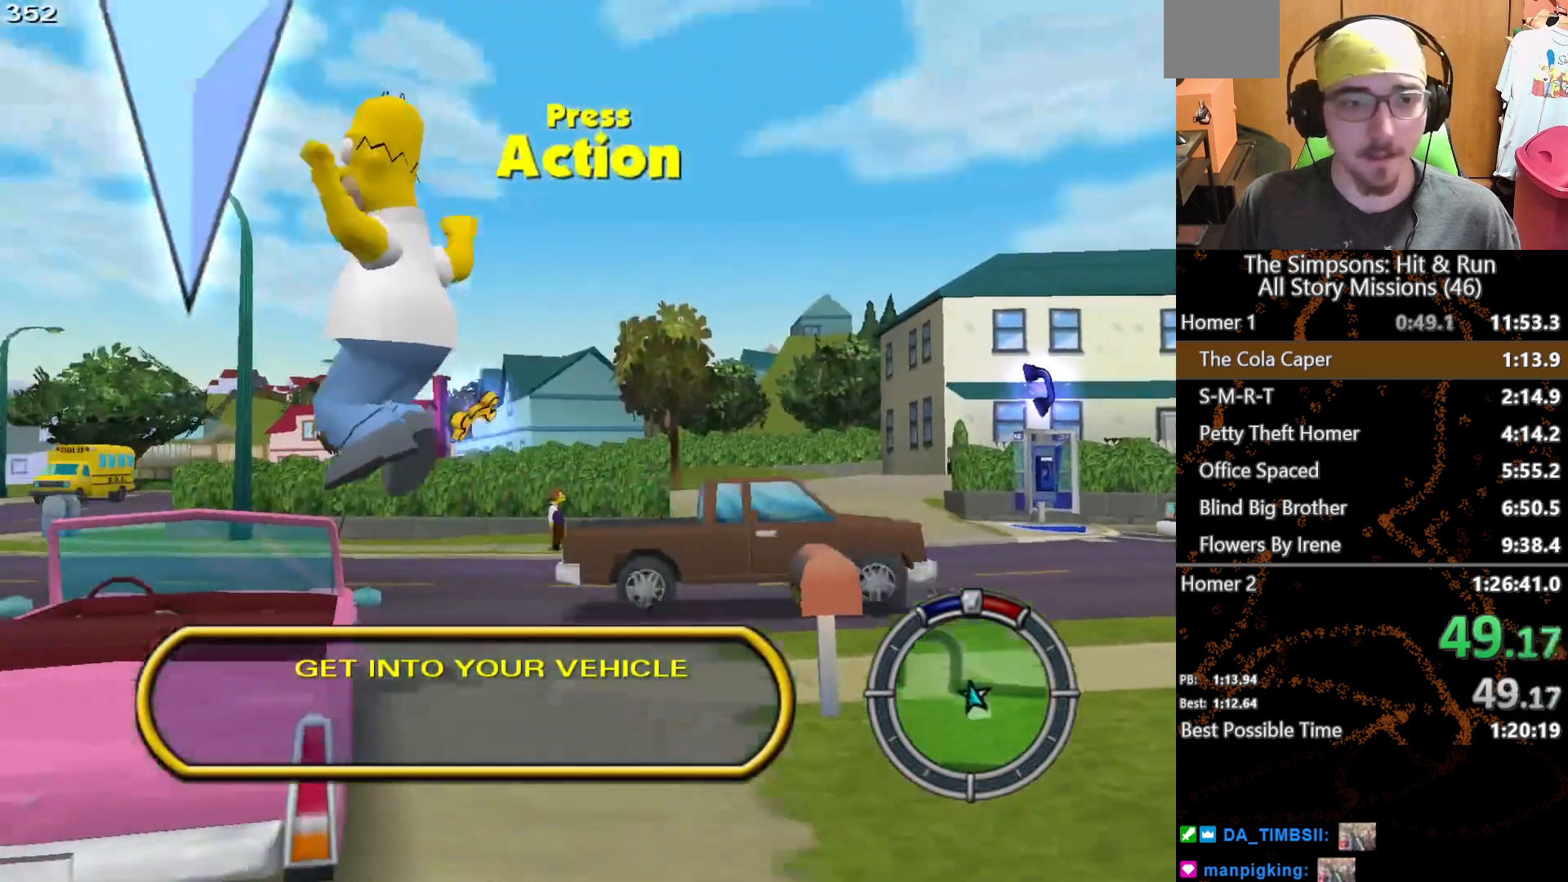
{"buttons": [], "left_stick": "up-left", "right_stick": "center", "button_events": [[383, "Y", "down"], [467, "Y", "up"]]}
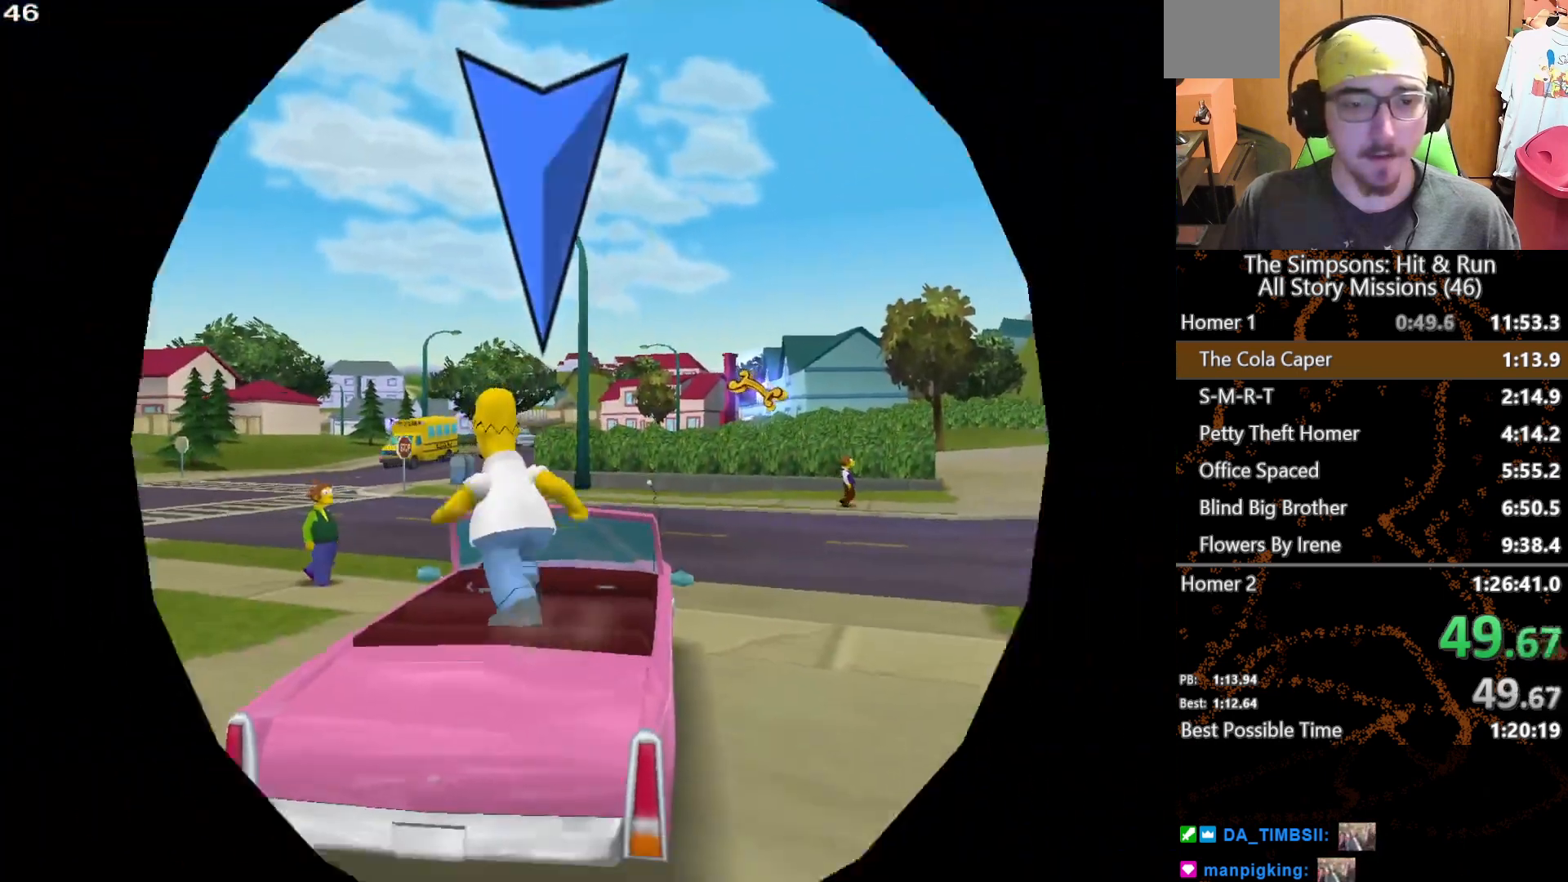
{"buttons": ["X"], "left_stick": "left", "right_stick": "center", "button_events": [[17, "L2", "down"], [33, "X", "down"], [167, "L2", "up"]]}
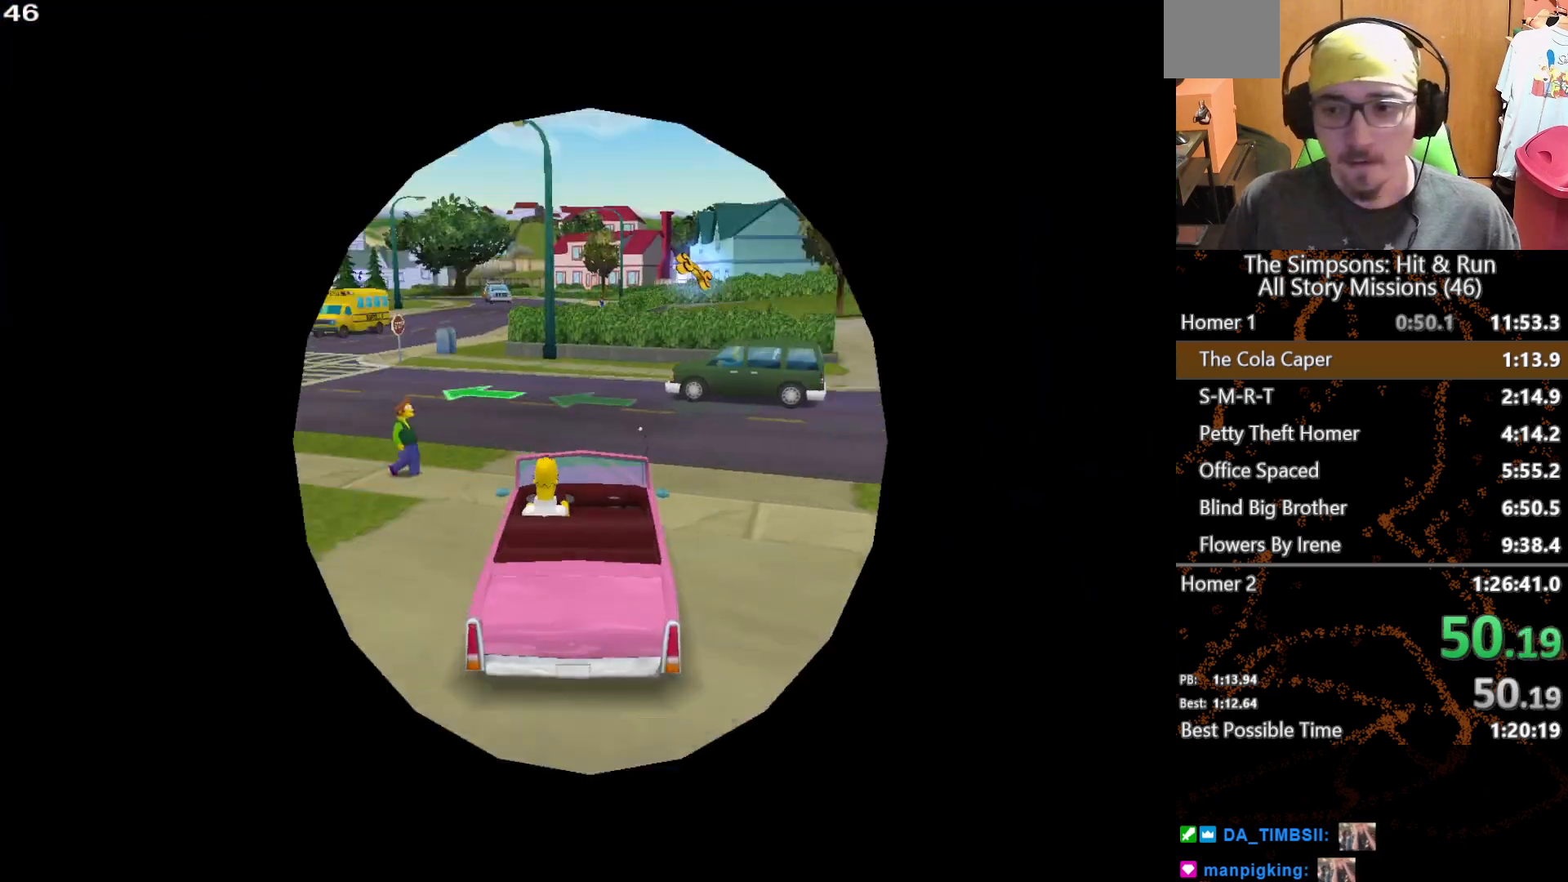
{"buttons": ["X"], "left_stick": "left", "right_stick": "center", "button_events": []}
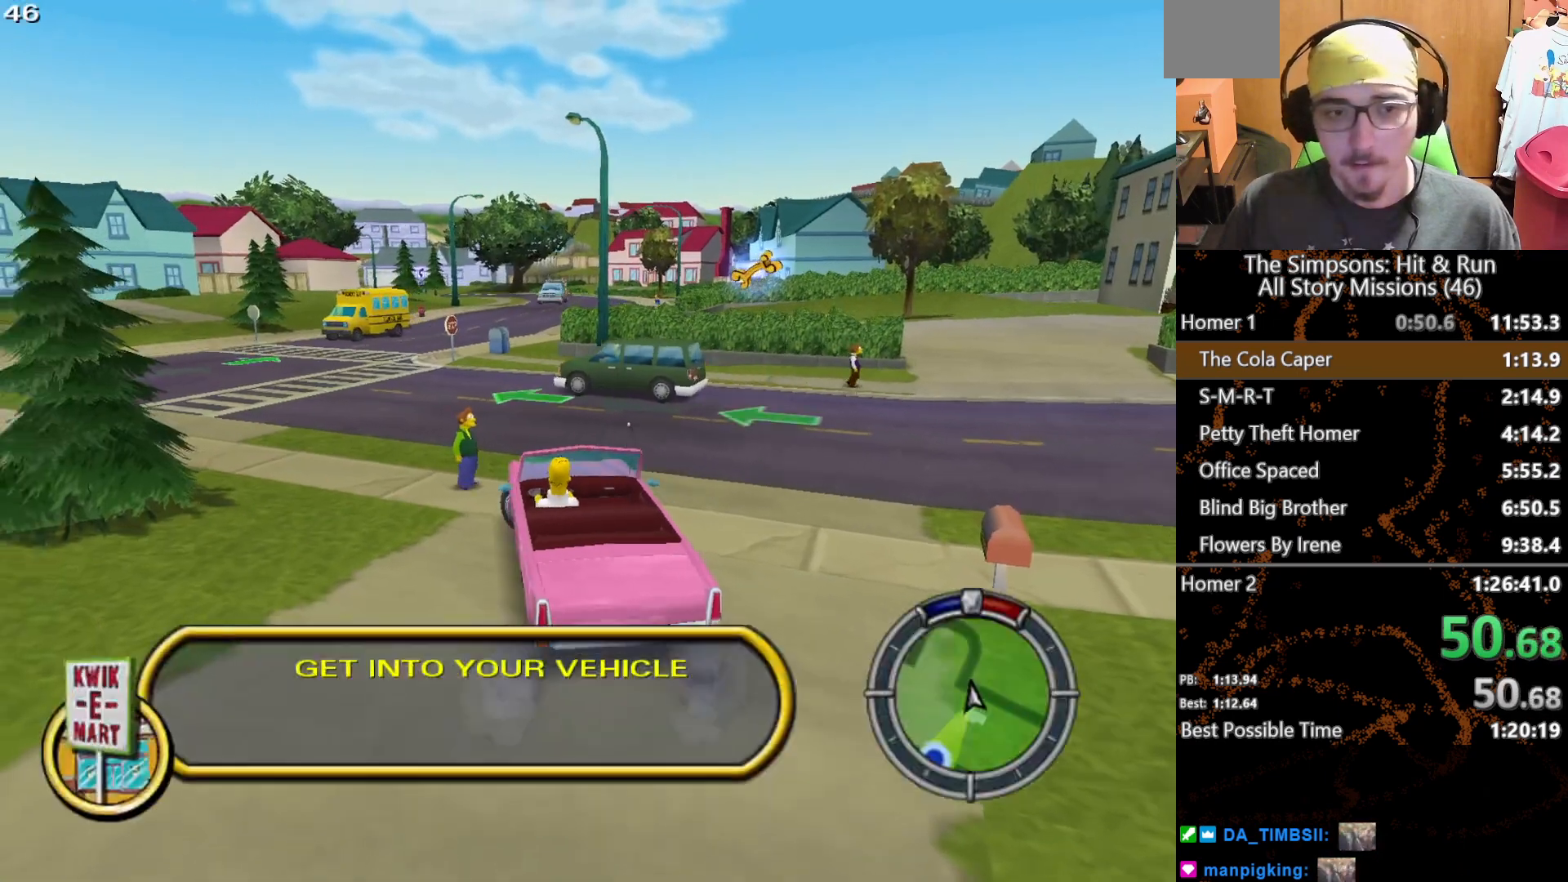
{"buttons": ["X"], "left_stick": "left", "right_stick": "center", "button_events": []}
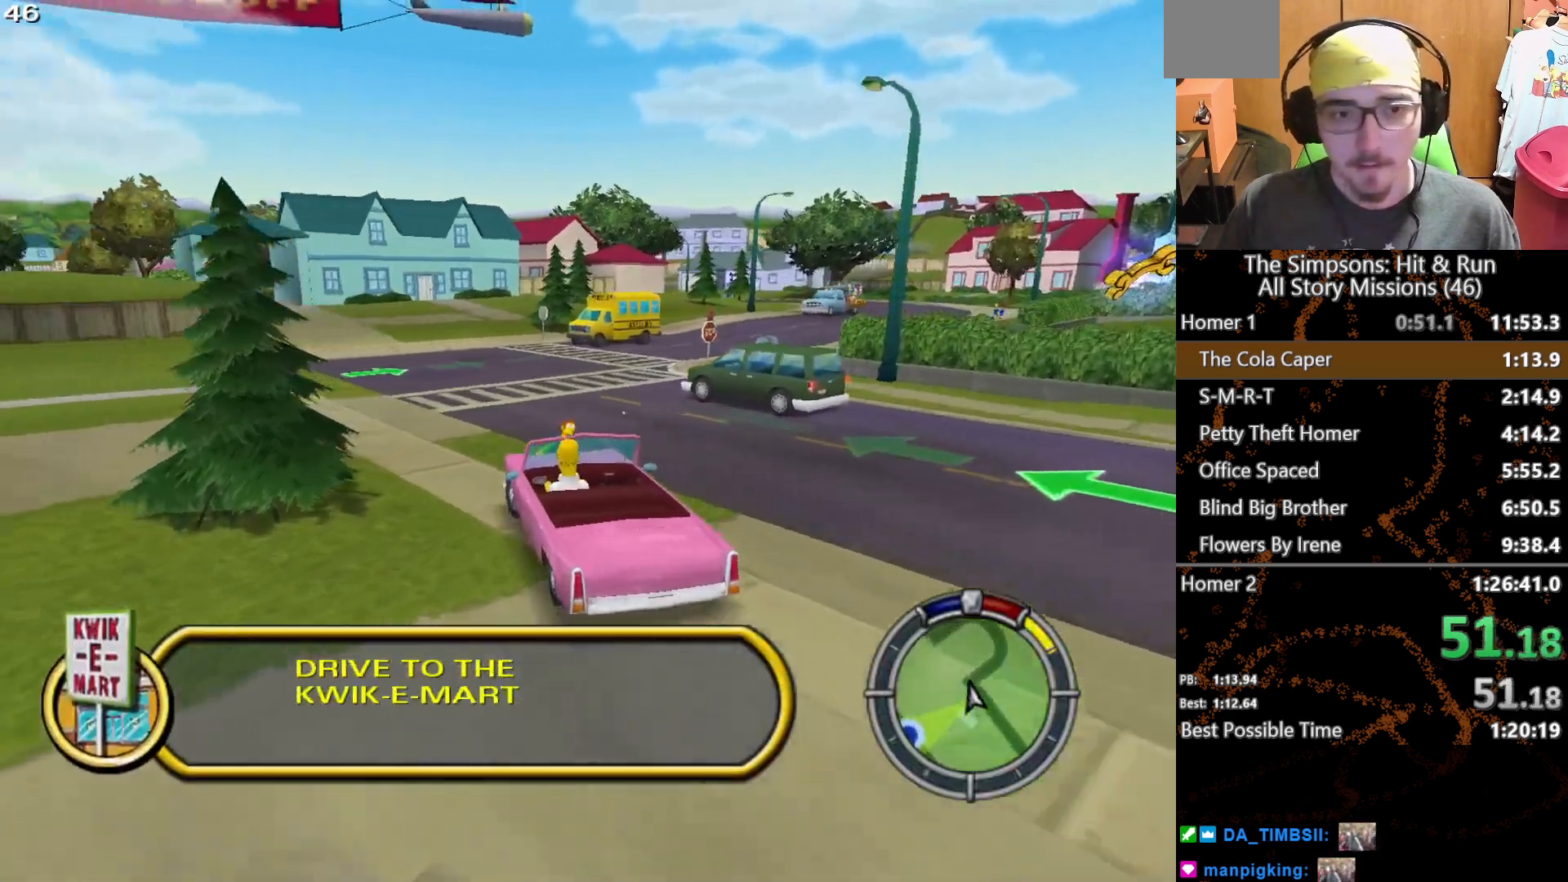
{"buttons": ["X"], "left_stick": "left", "right_stick": "center", "button_events": []}
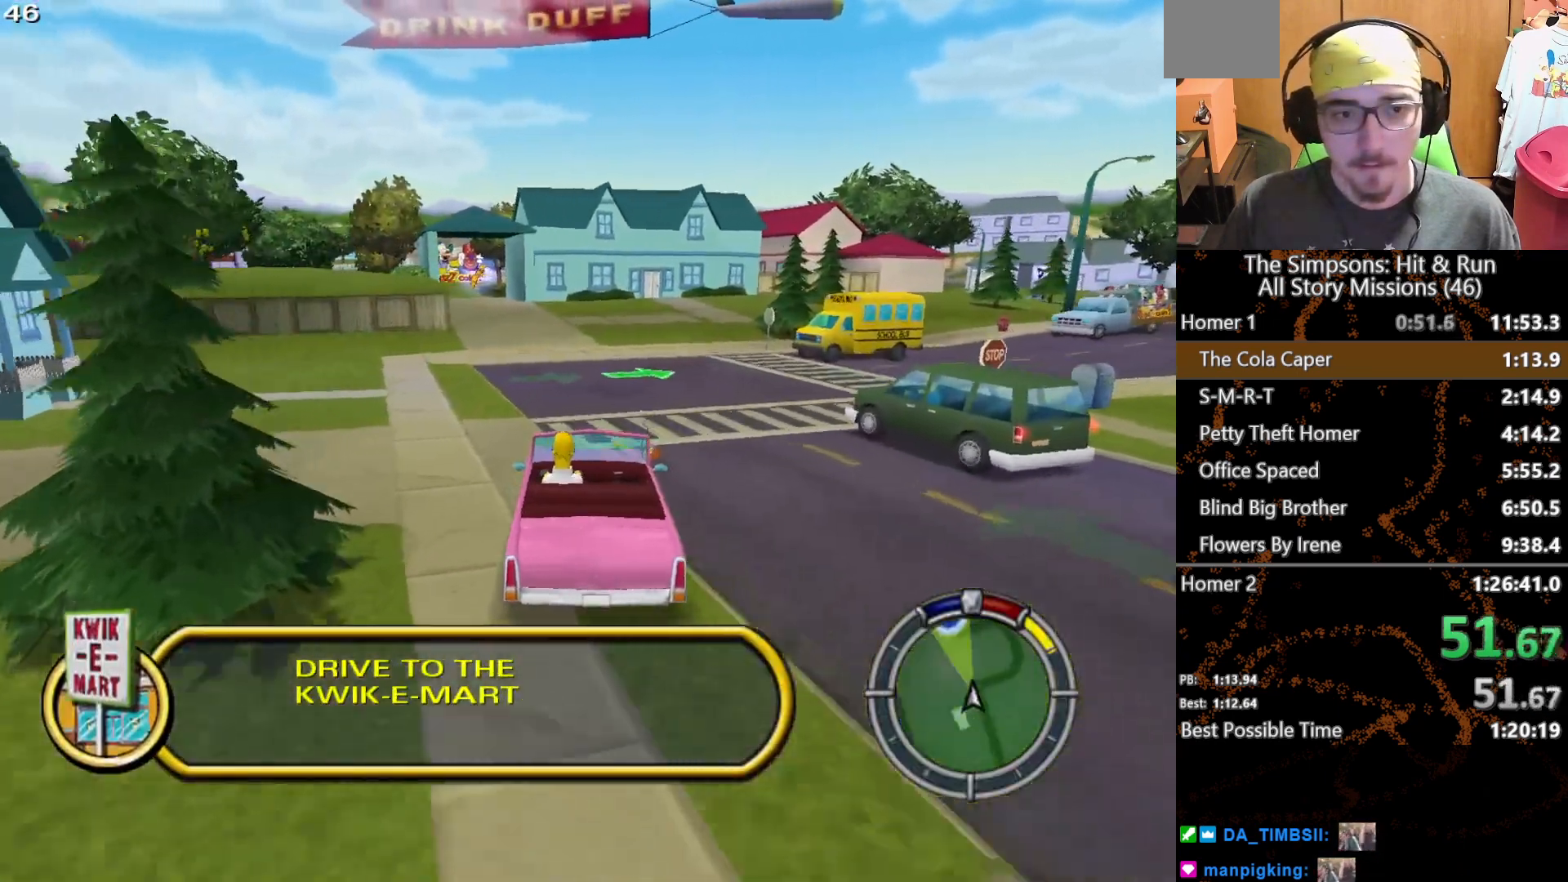
{"buttons": ["X"], "left_stick": "center", "right_stick": "center", "button_events": []}
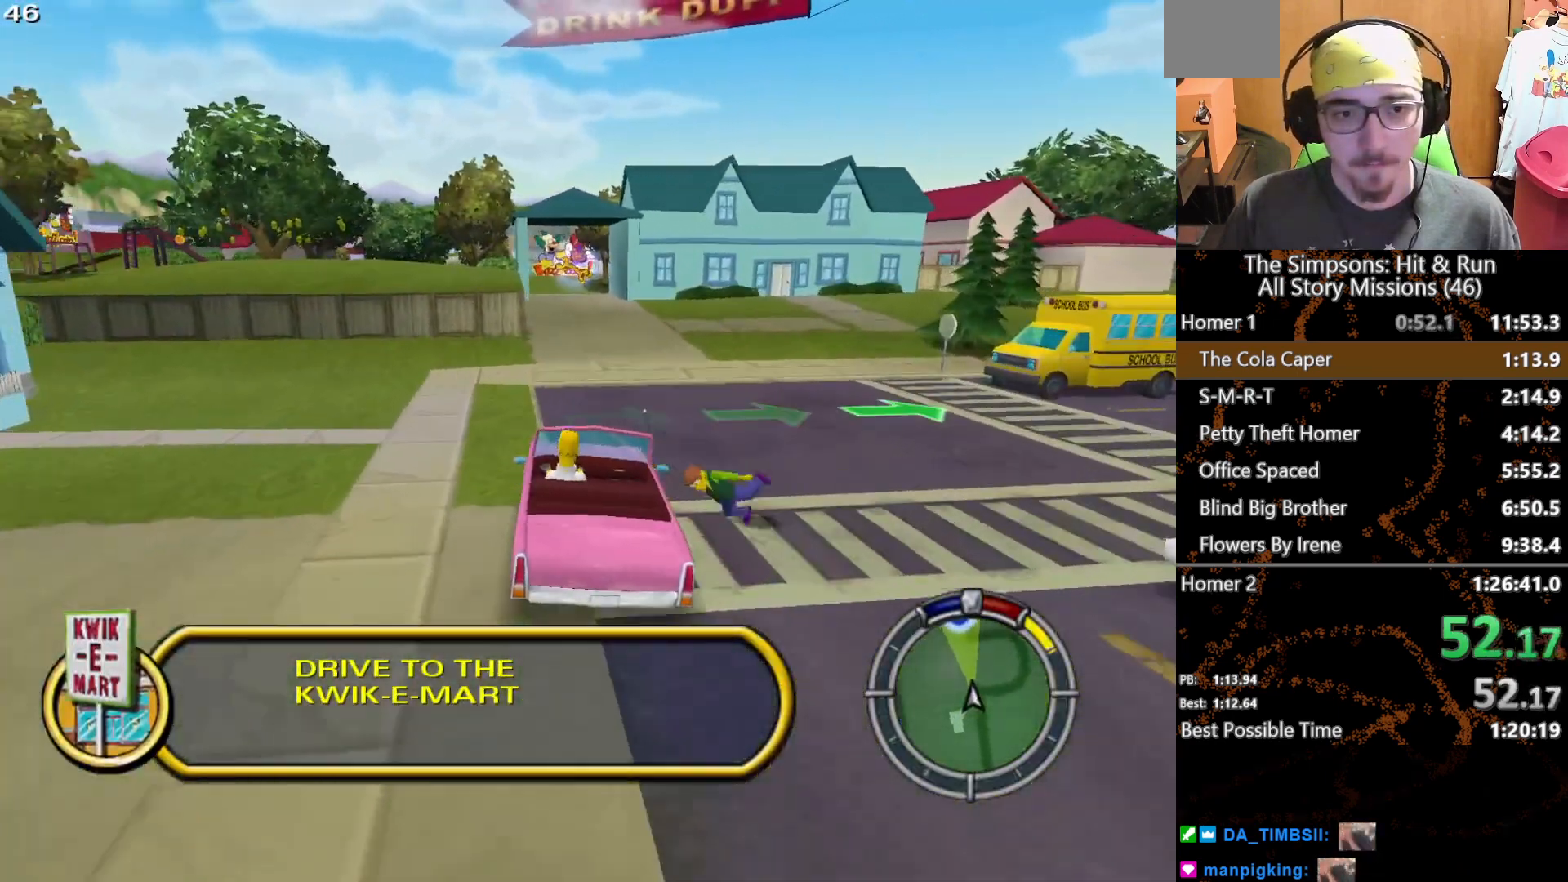
{"buttons": ["X"], "left_stick": "center", "right_stick": "center", "button_events": []}
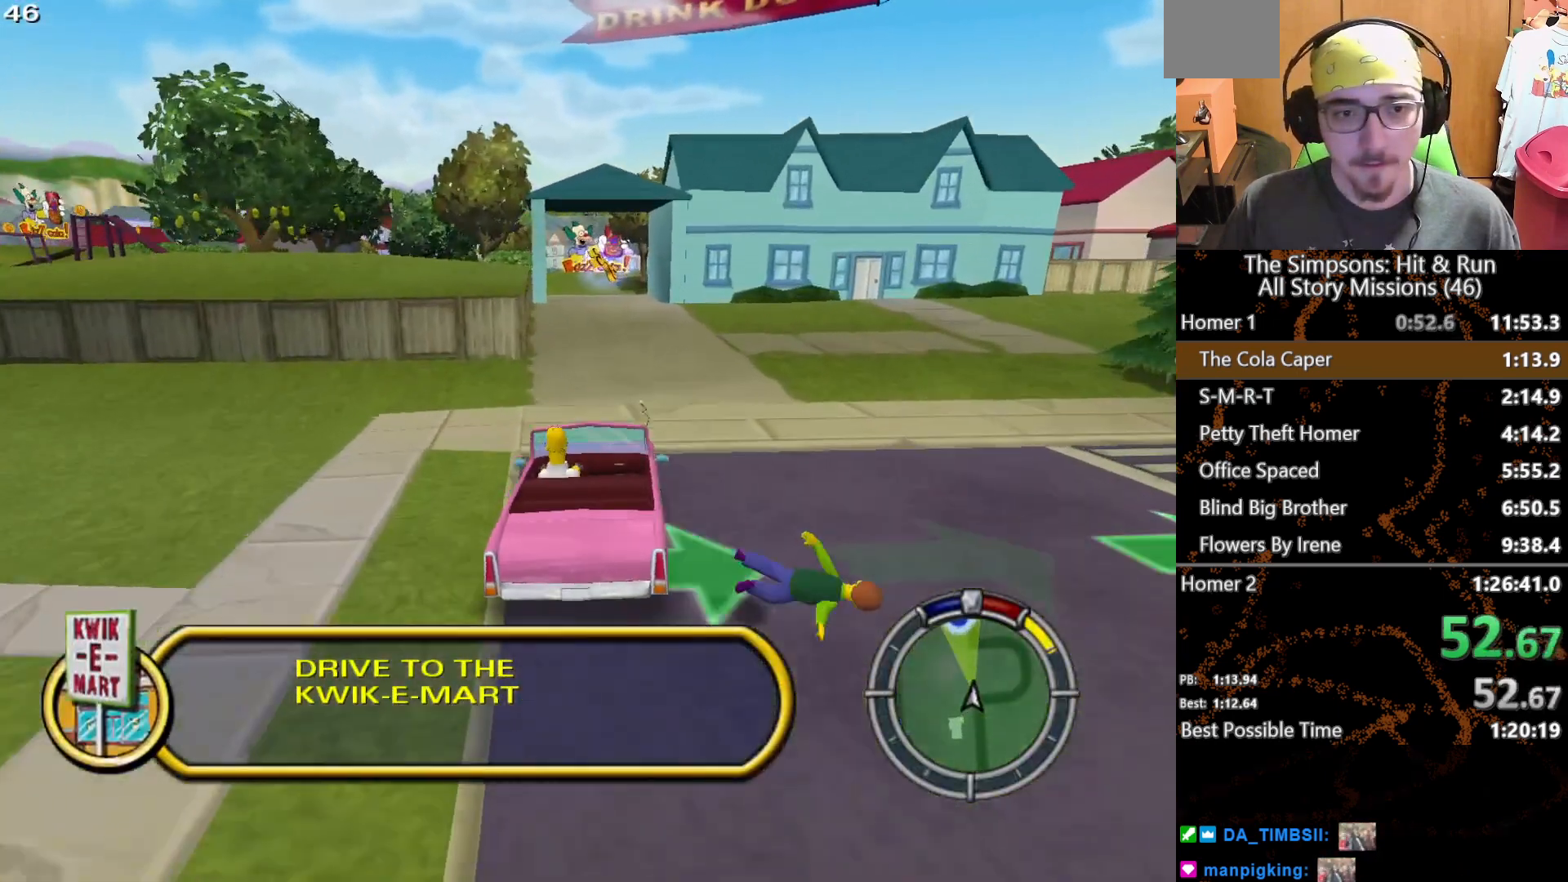
{"buttons": ["X"], "left_stick": "center", "right_stick": "center", "button_events": []}
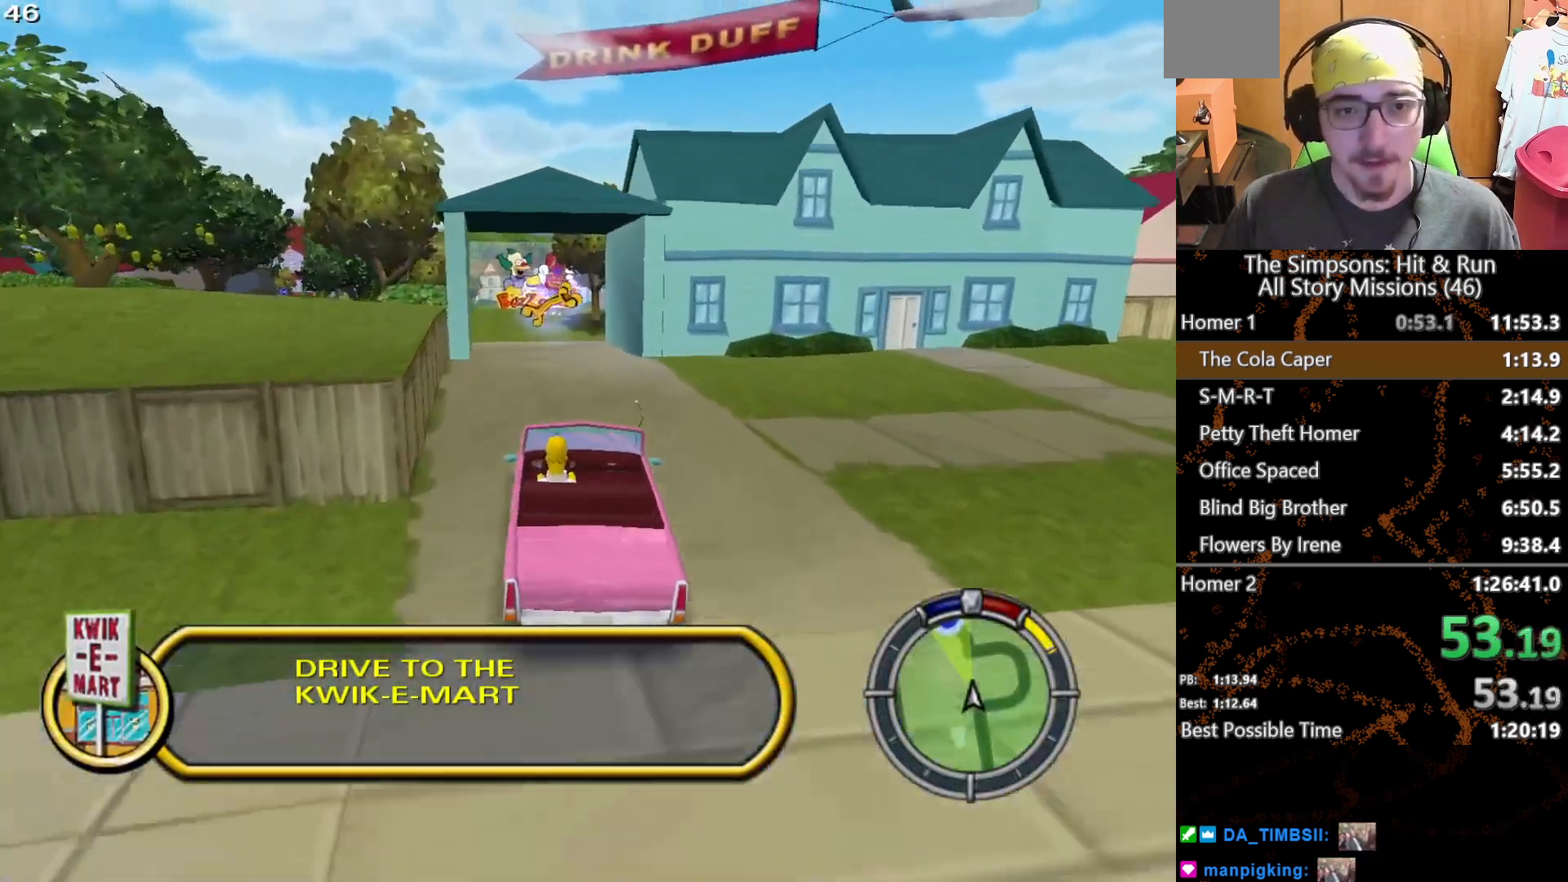
{"buttons": ["X"], "left_stick": "center", "right_stick": "center", "button_events": []}
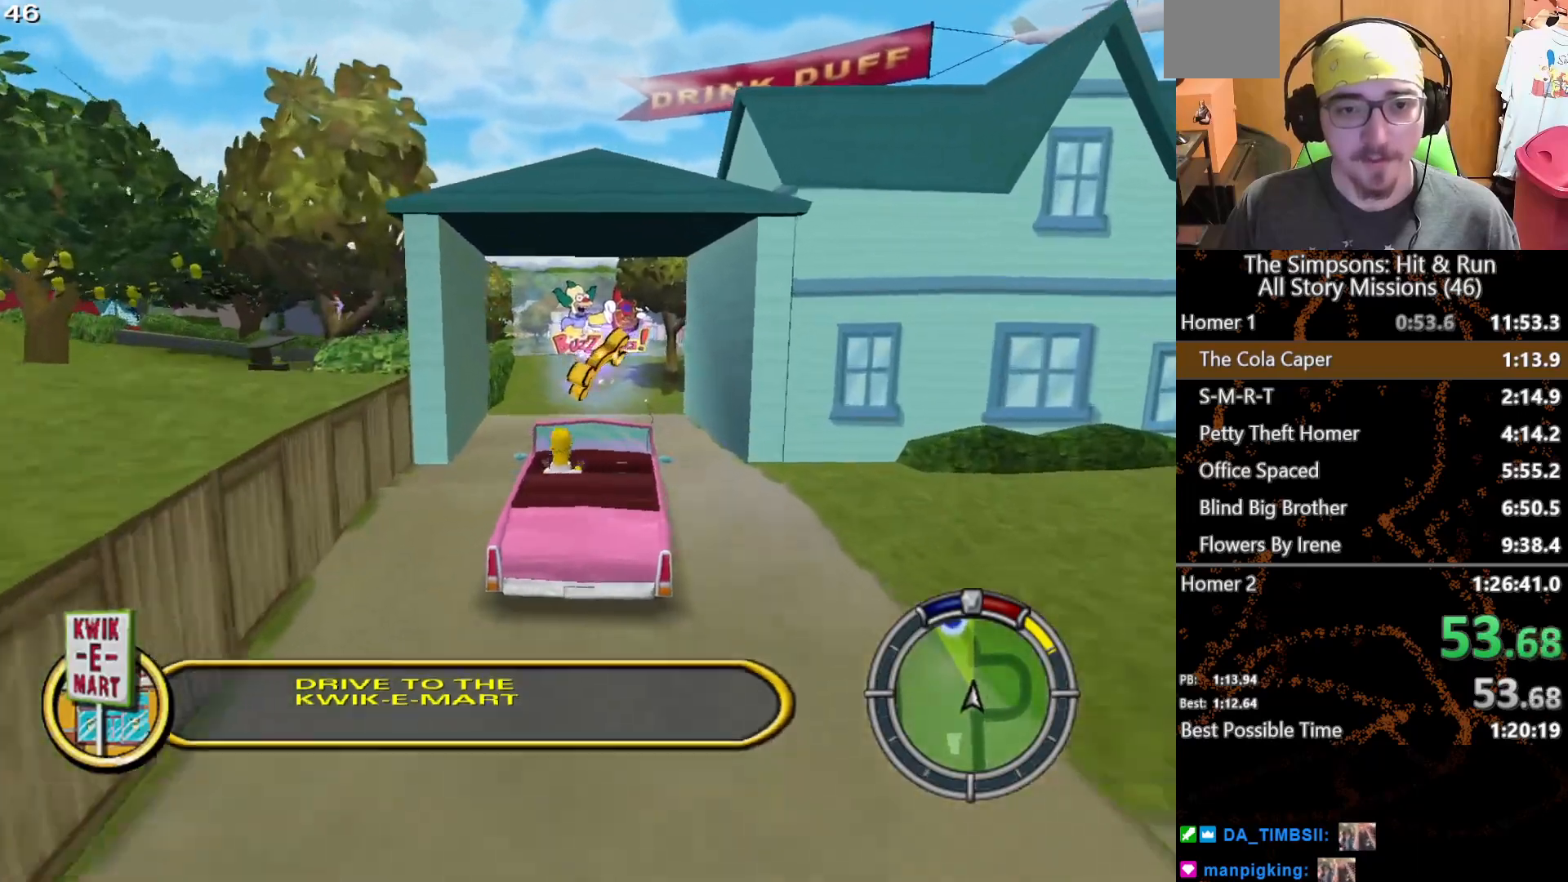
{"buttons": ["X"], "left_stick": "left", "right_stick": "center", "button_events": []}
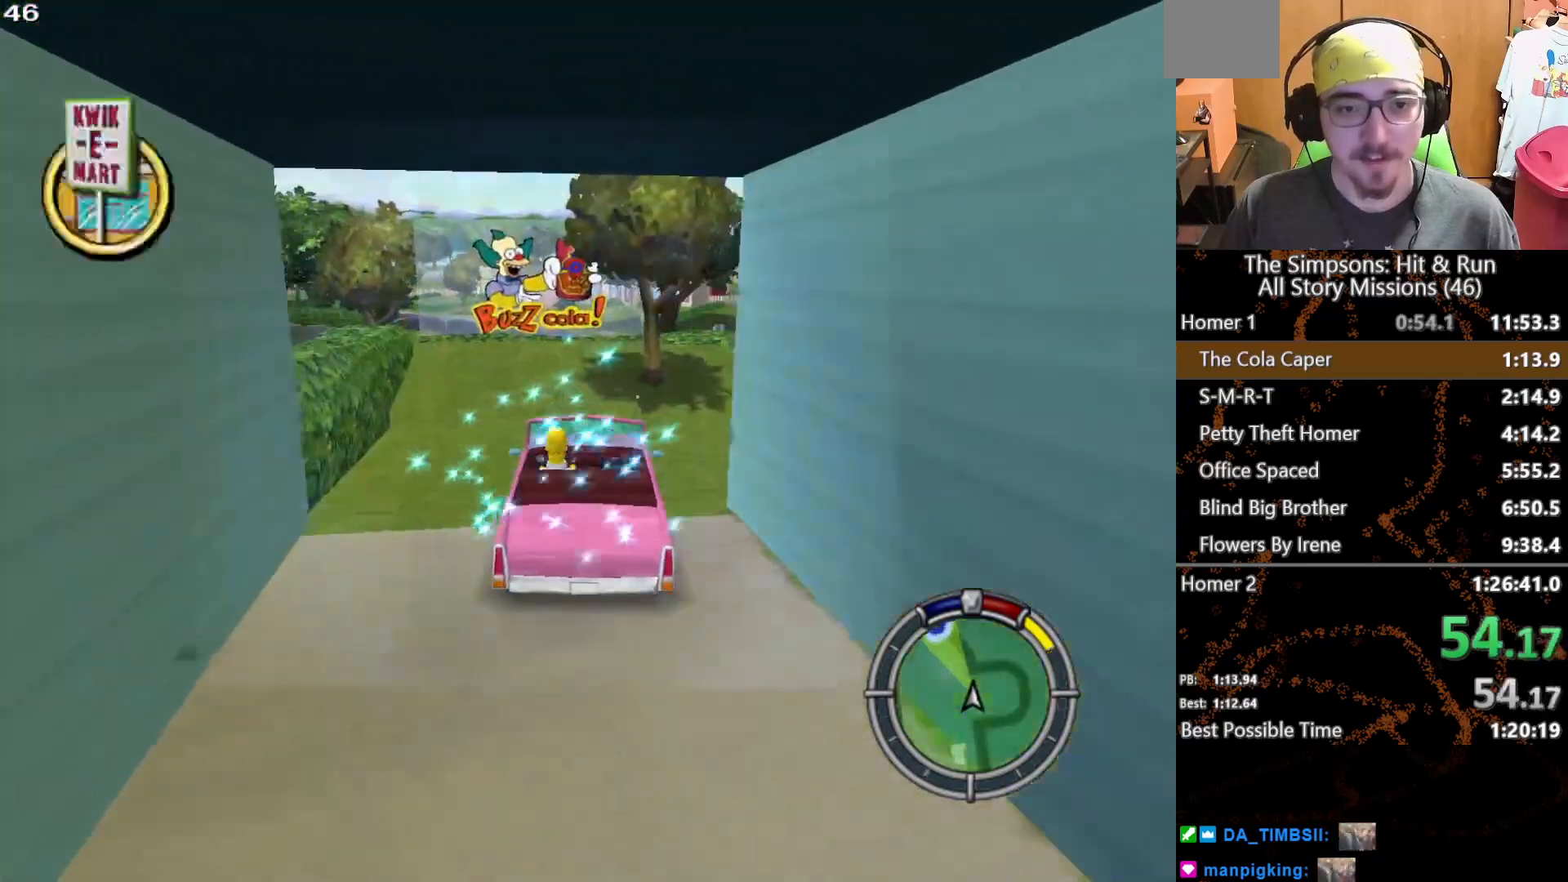
{"buttons": ["A", "L2"], "left_stick": "left", "right_stick": "center", "button_events": [[17, "X", "up"], [50, "L2", "down"], [117, "A", "down"]]}
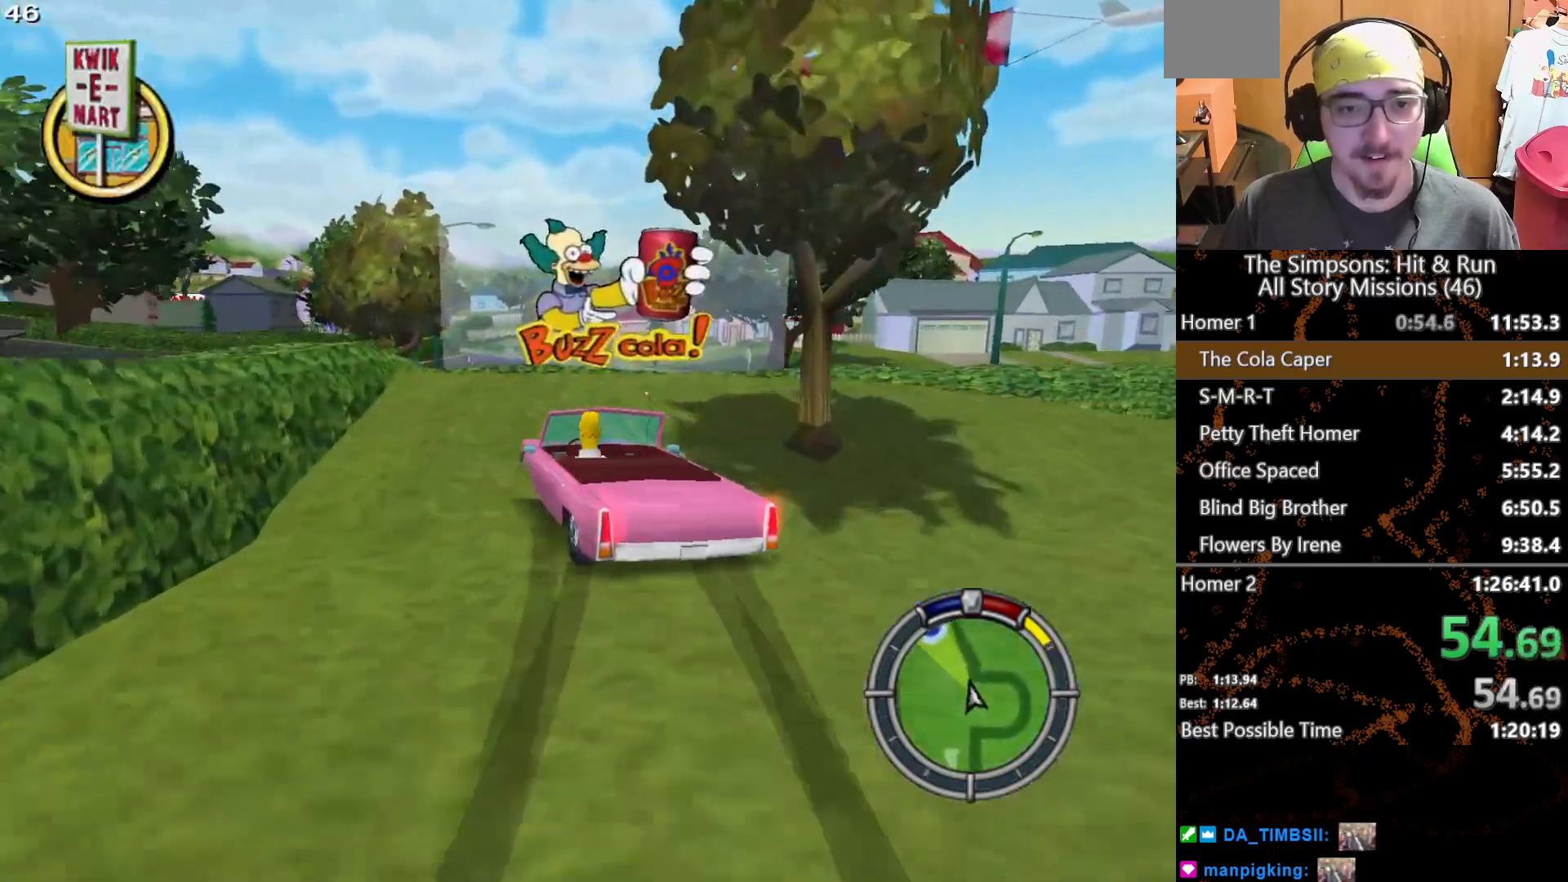
{"buttons": ["X"], "left_stick": "center", "right_stick": "center", "button_events": [[17, "A", "up"], [117, "X", "down"], [283, "L2", "up"]]}
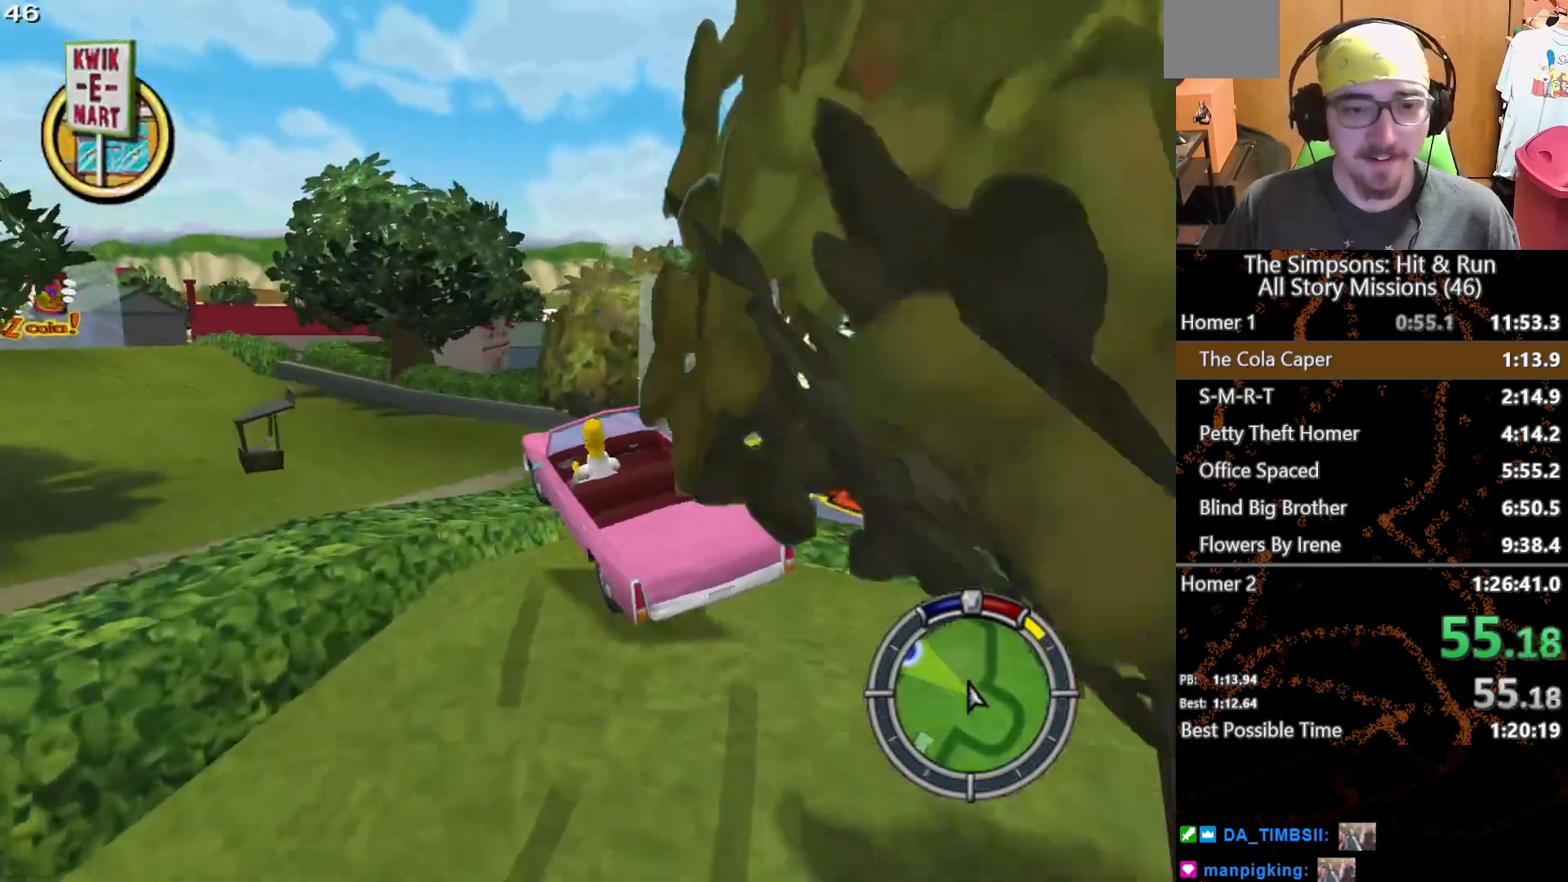
{"buttons": ["X"], "left_stick": "center", "right_stick": "center", "button_events": []}
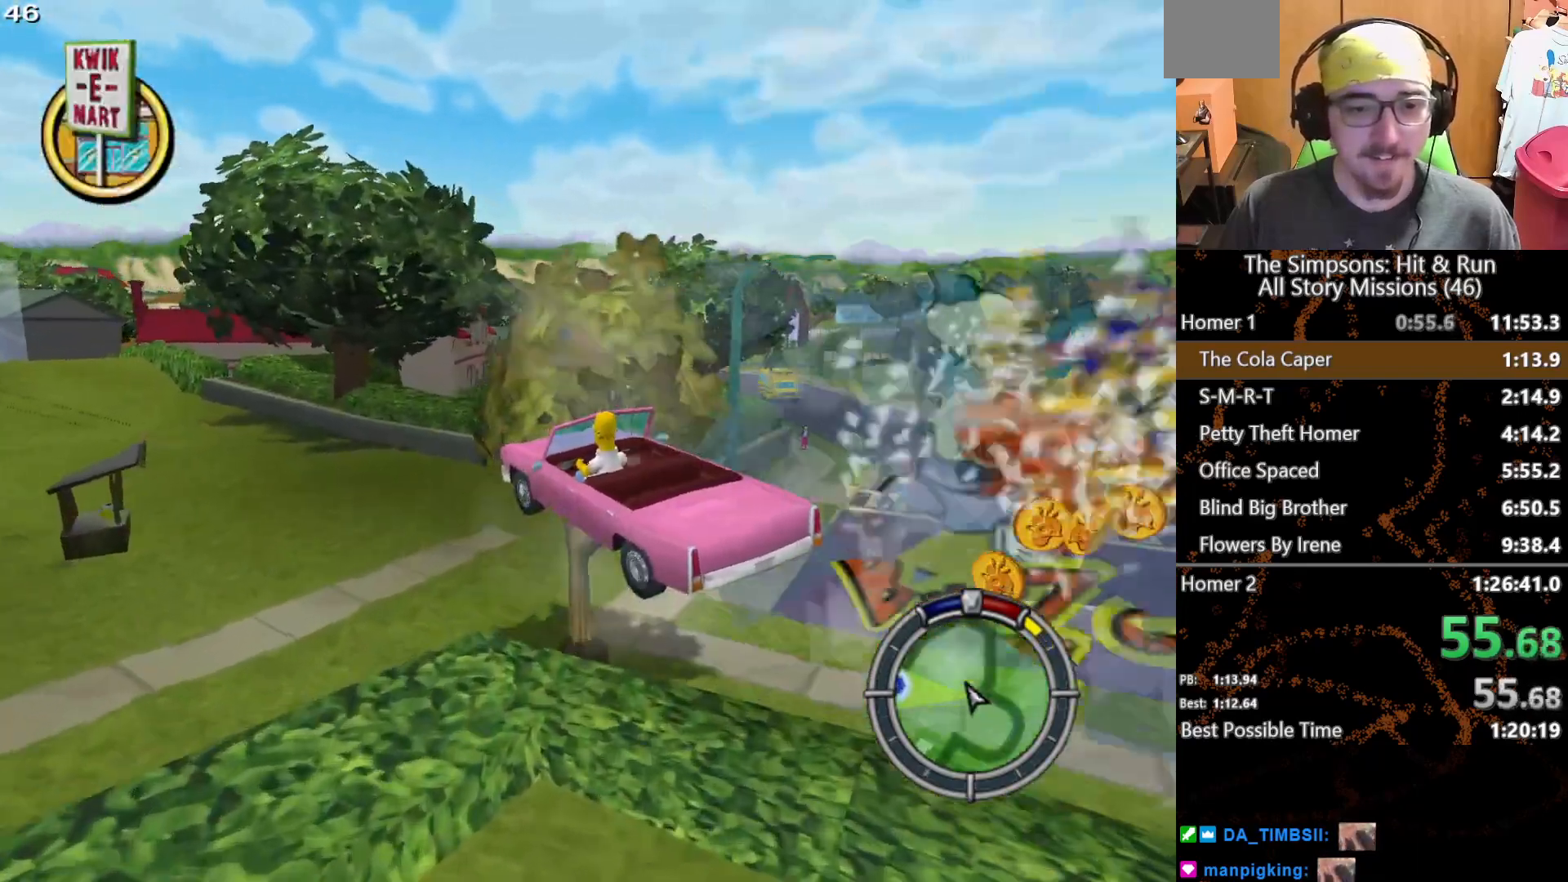
{"buttons": ["X"], "left_stick": "center", "right_stick": "center", "button_events": []}
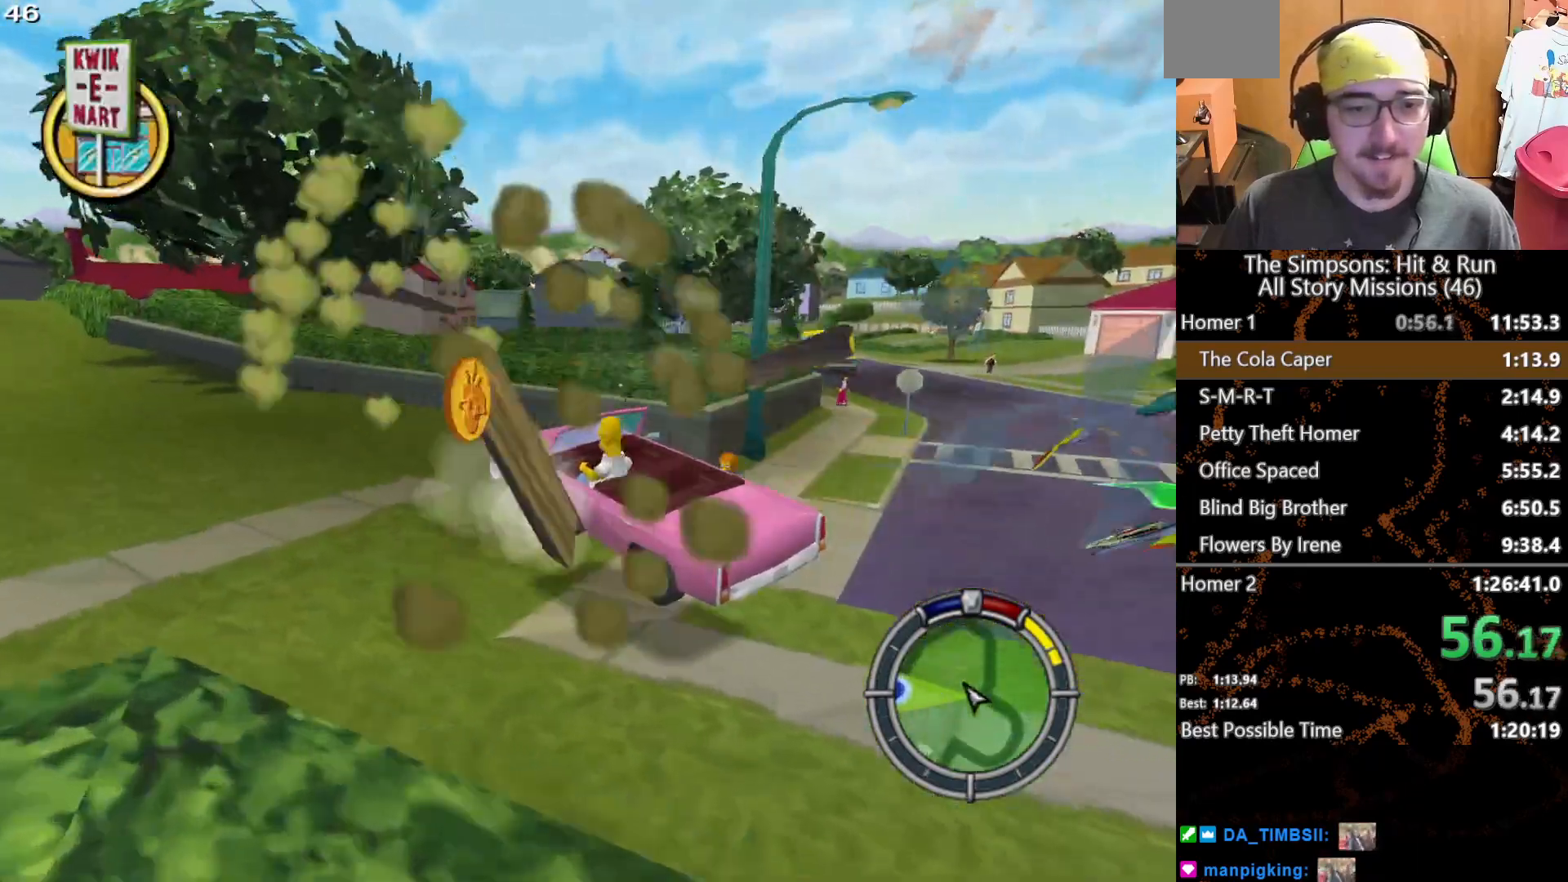
{"buttons": ["X"], "left_stick": "left", "right_stick": "center", "button_events": []}
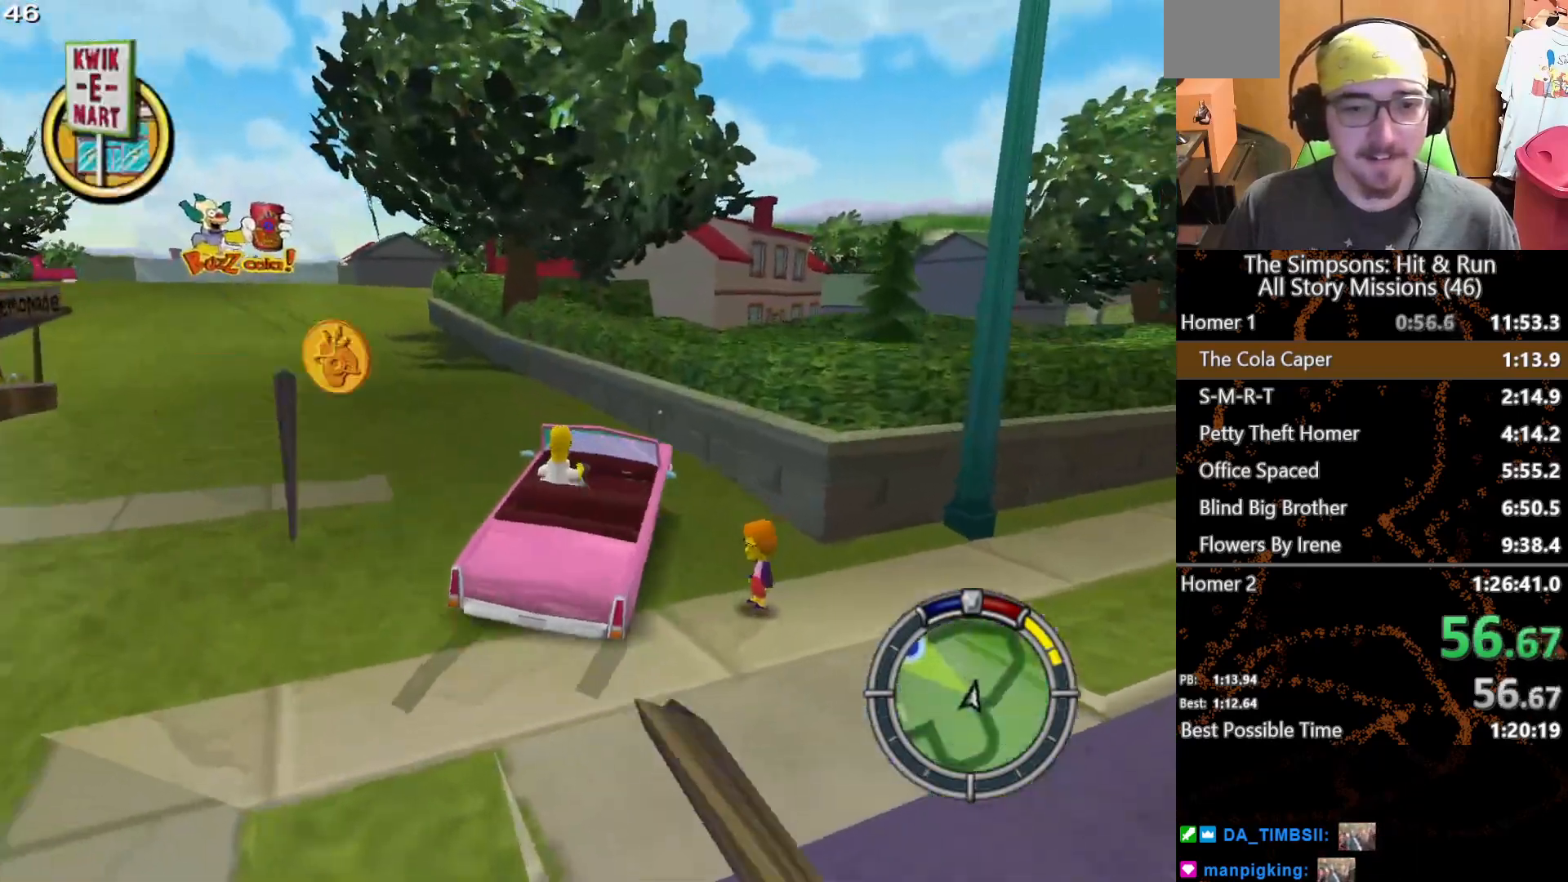
{"buttons": ["X"], "left_stick": "center", "right_stick": "center", "button_events": []}
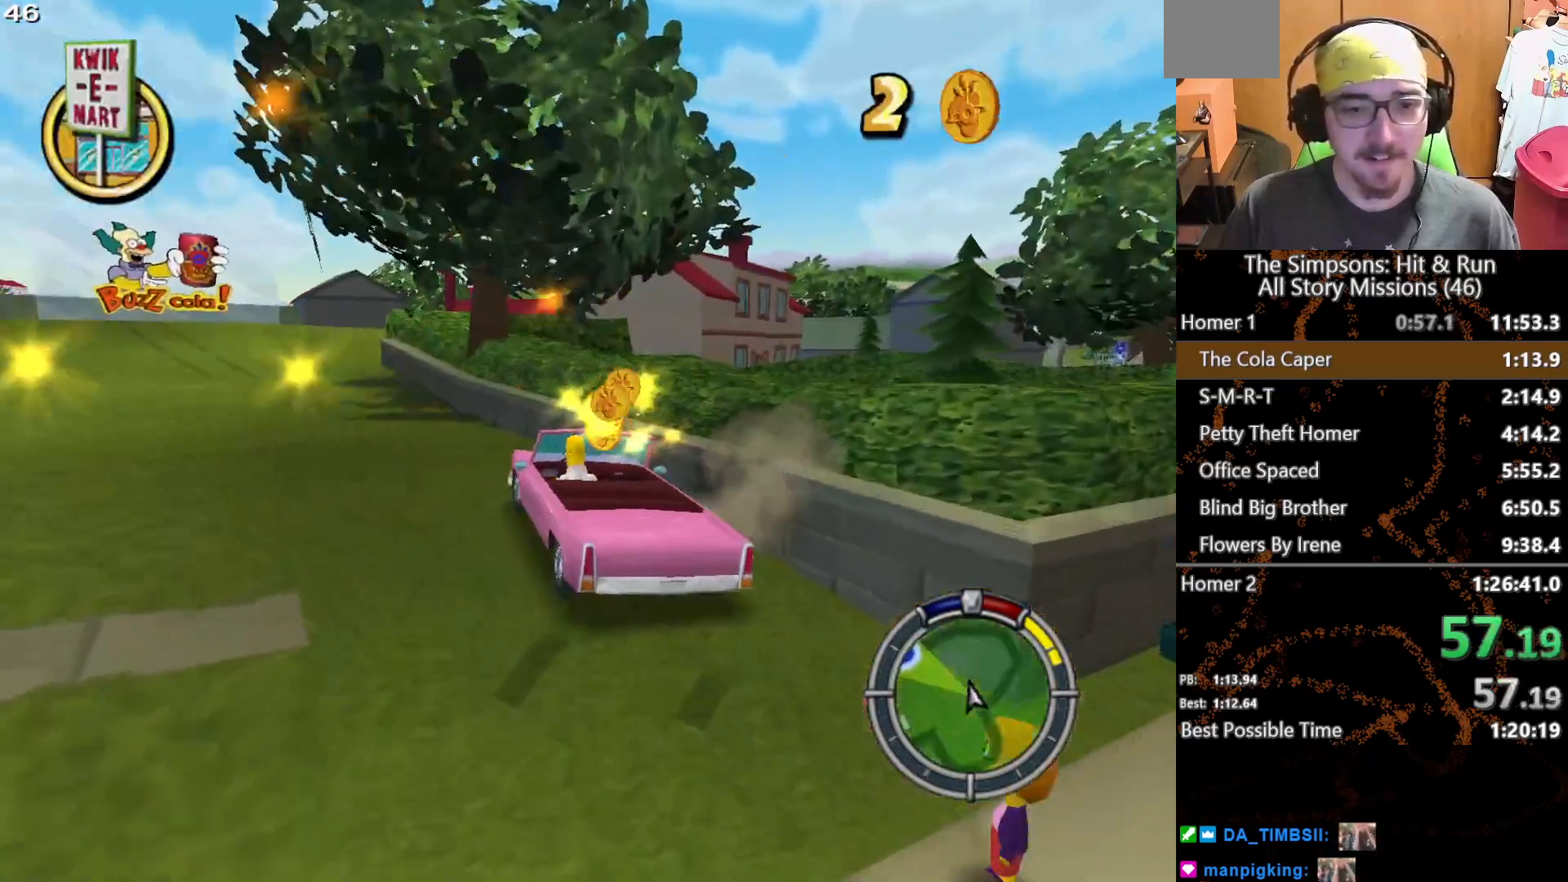
{"buttons": ["X"], "left_stick": "center", "right_stick": "center", "button_events": []}